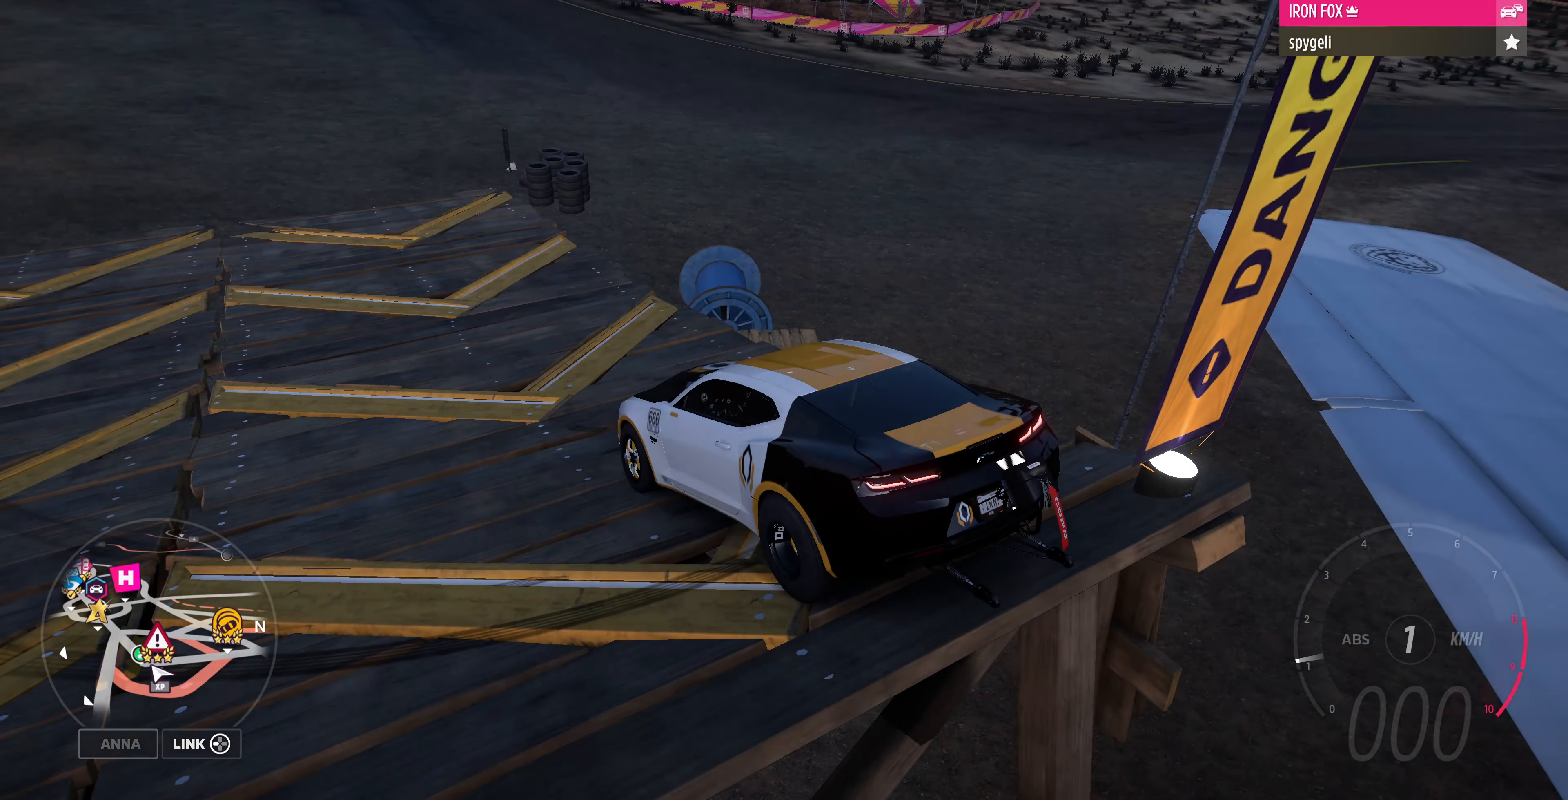
Gameplay with a controller (PlayStation layout); each line is a JSON object with the inputs held at the frame after it. "events" lists button and stick changes between this image and that frame as [ms after this image, input, new state], when the widget could be followed in between.
{"buttons": ["CROSS"], "left_stick": "center", "right_stick": "up", "events": []}
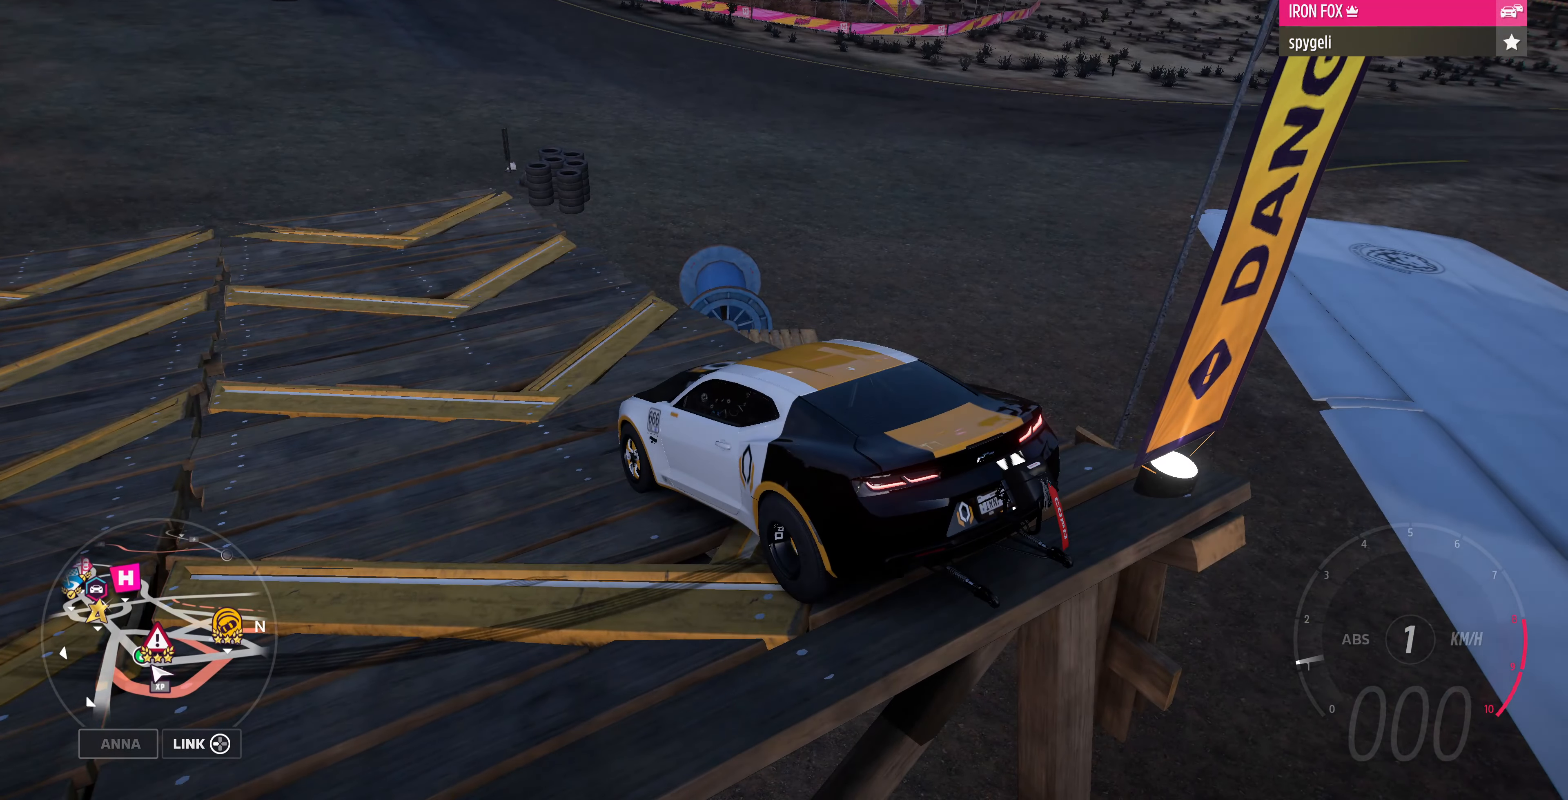
{"buttons": ["CROSS"], "left_stick": "center", "right_stick": "up", "events": []}
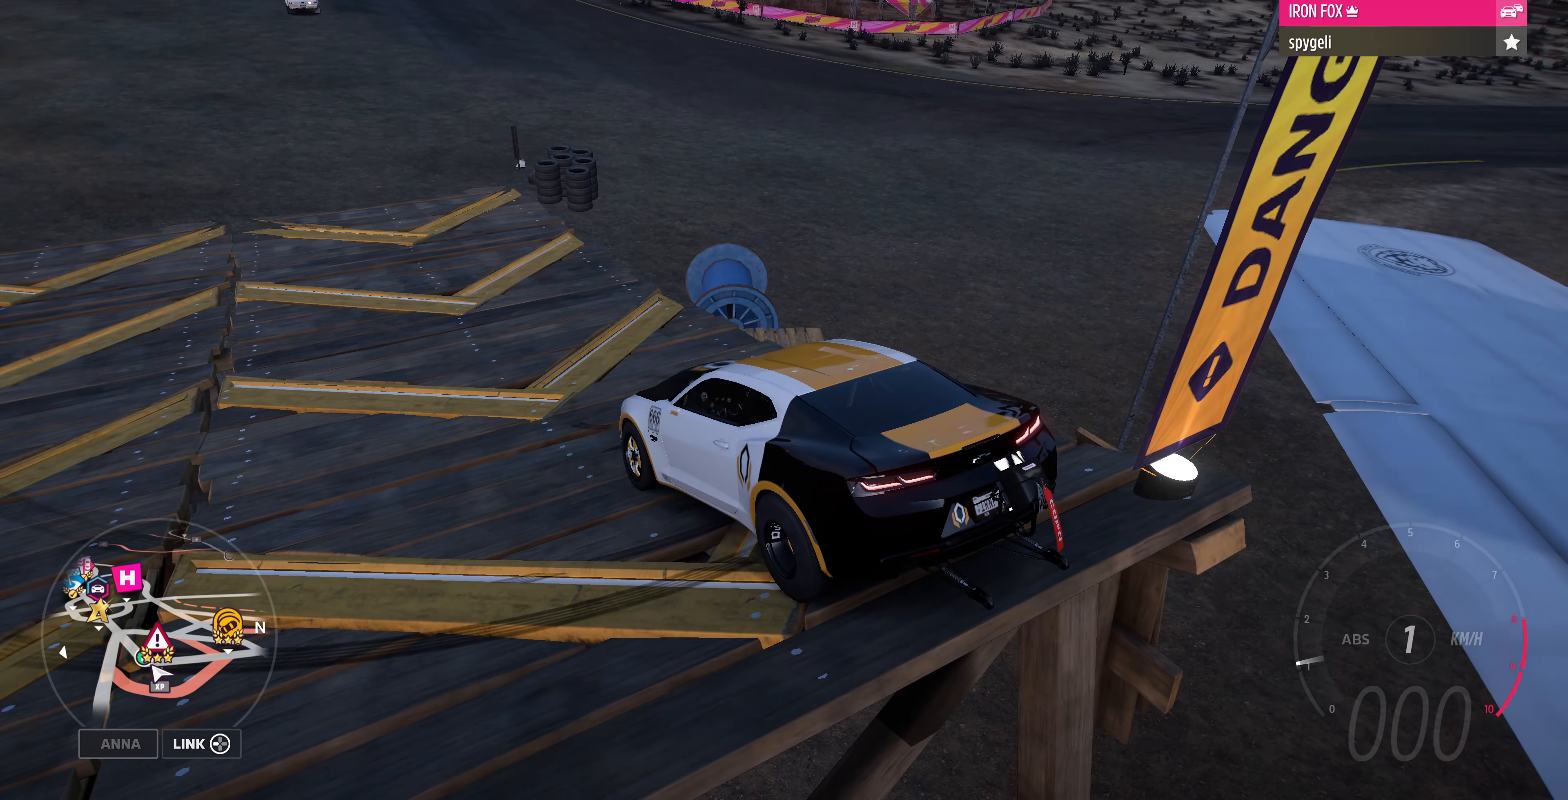
{"buttons": ["CROSS"], "left_stick": "center", "right_stick": "up", "events": []}
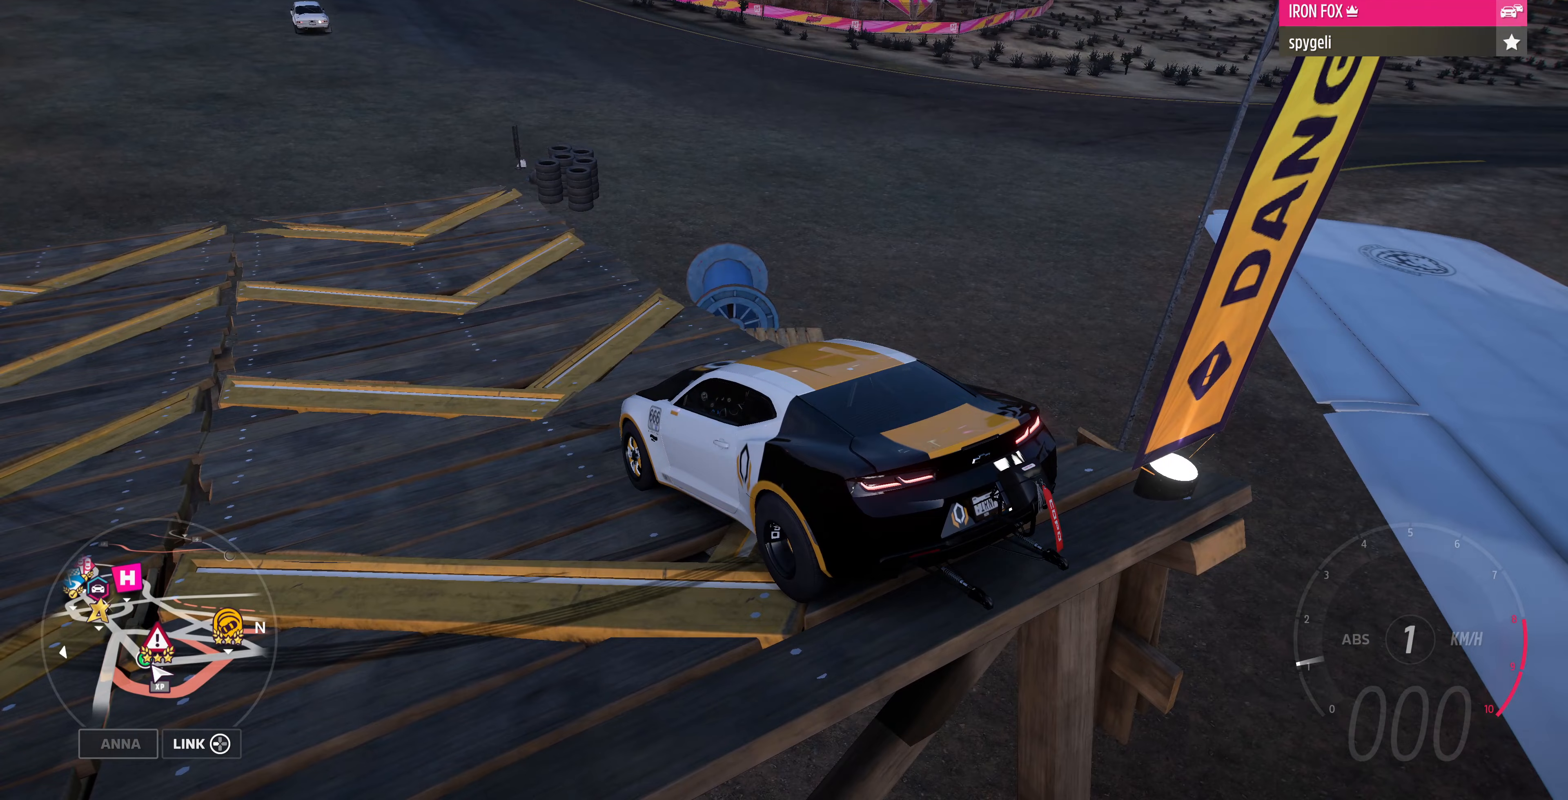
{"buttons": ["CROSS"], "left_stick": "center", "right_stick": "up", "events": []}
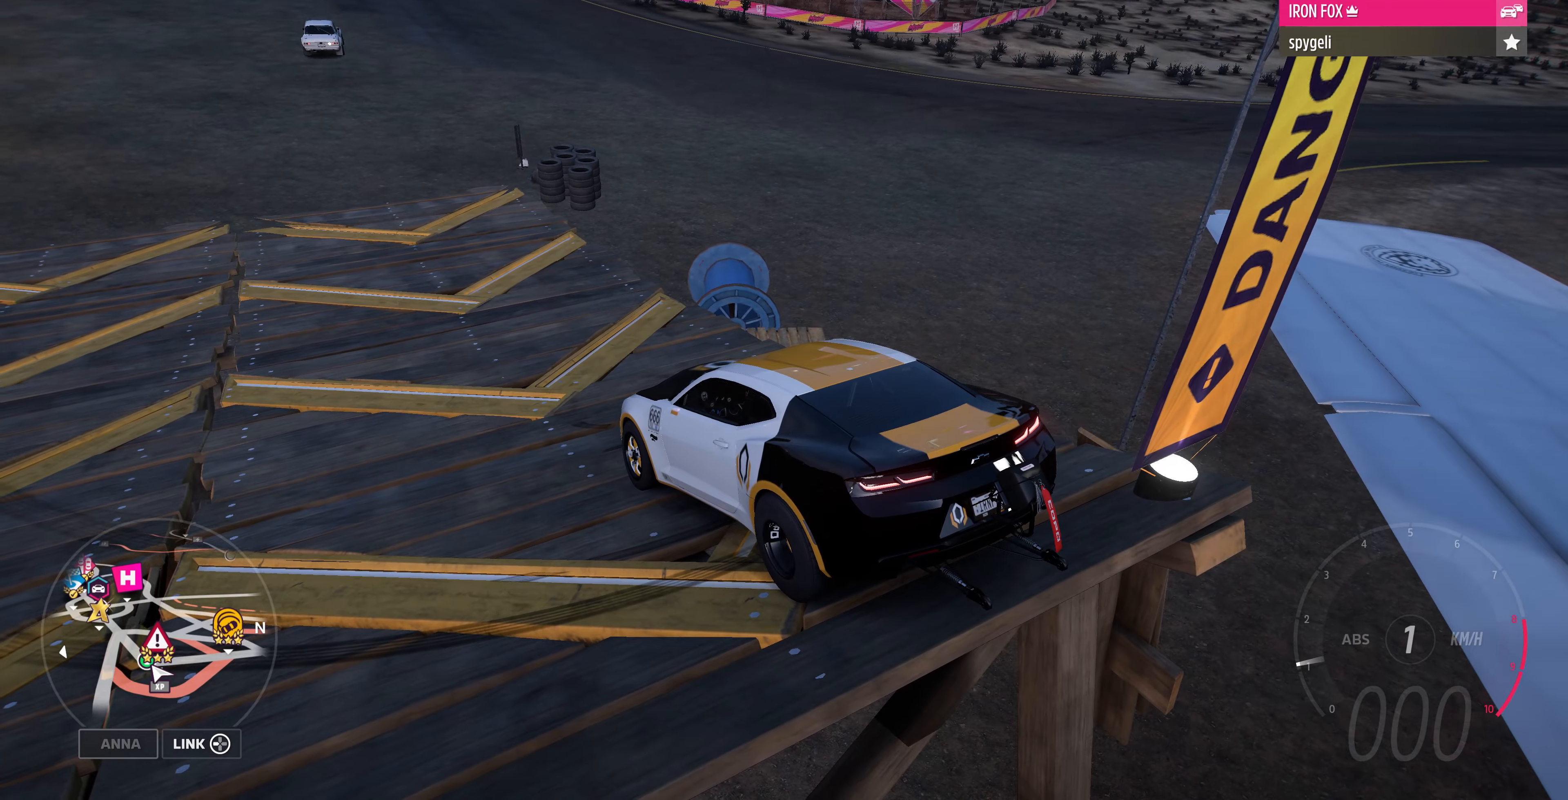
{"buttons": ["CROSS"], "left_stick": "center", "right_stick": "up", "events": []}
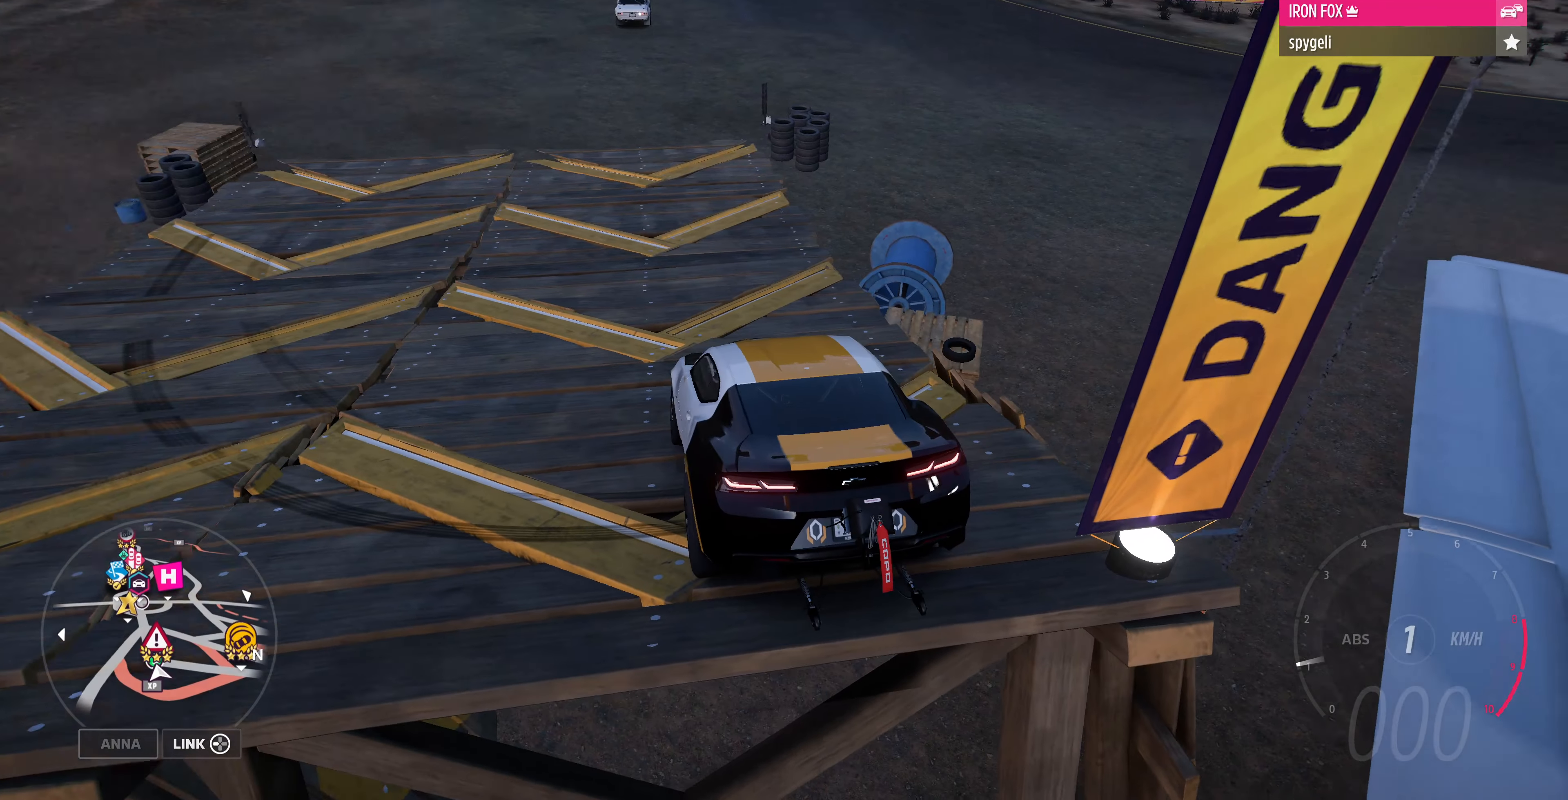
{"buttons": ["CROSS"], "left_stick": "center", "right_stick": "up", "events": []}
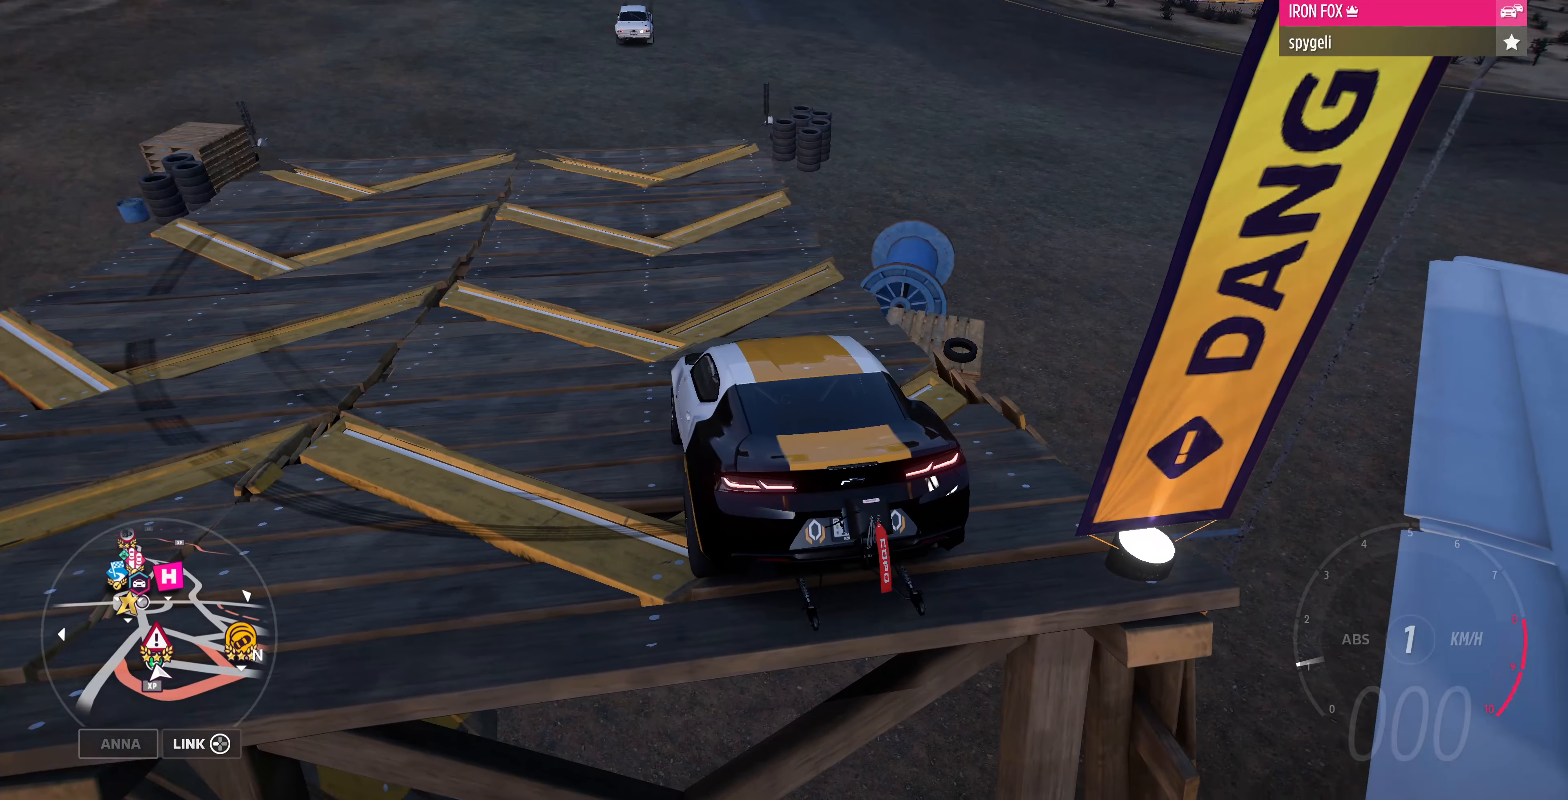
{"buttons": ["CROSS"], "left_stick": "center", "right_stick": "up", "events": []}
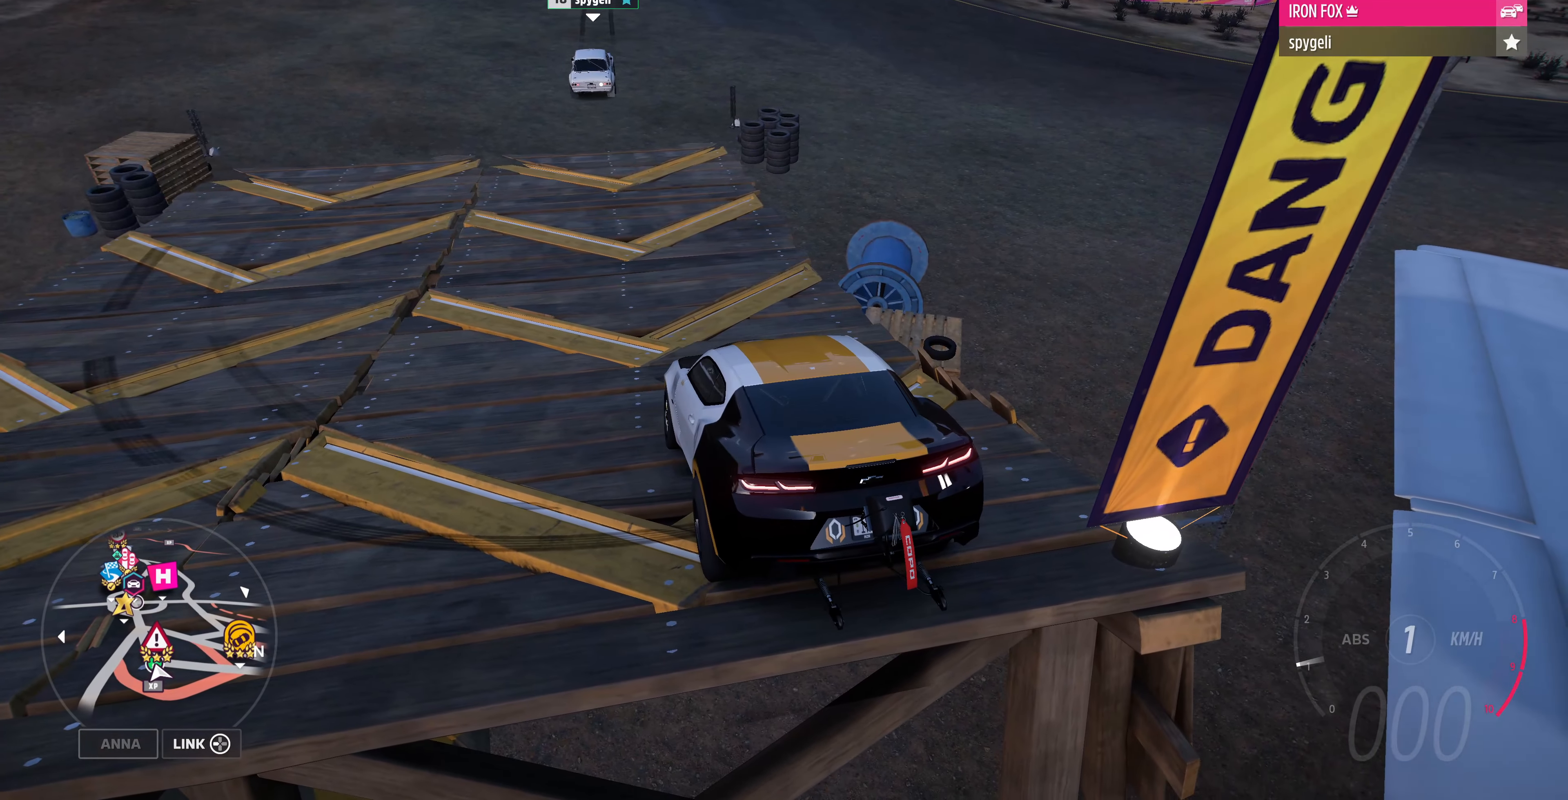
{"buttons": ["CROSS"], "left_stick": "center", "right_stick": "up", "events": []}
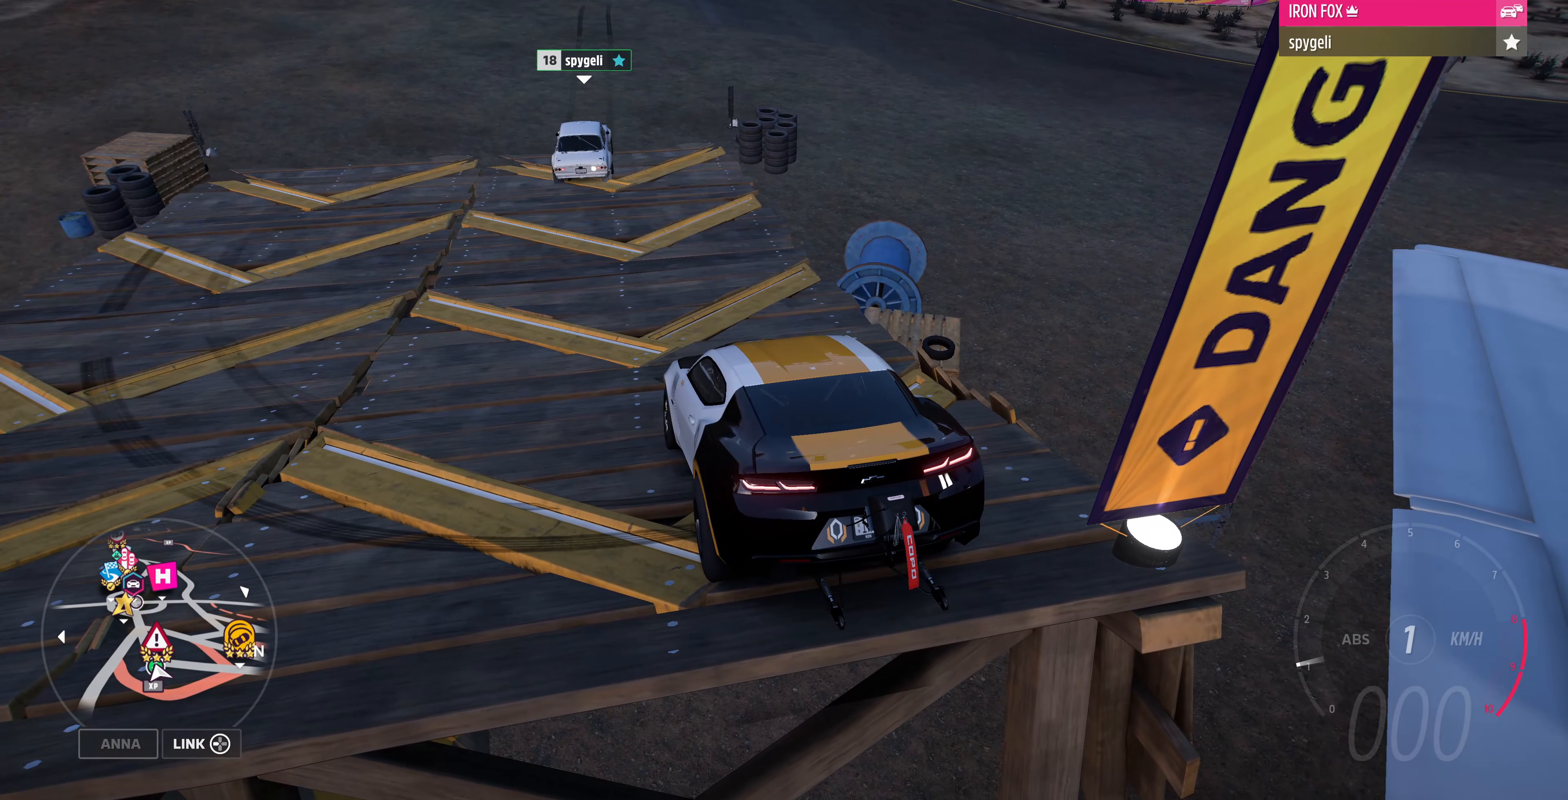
{"buttons": ["CROSS"], "left_stick": "center", "right_stick": "up", "events": []}
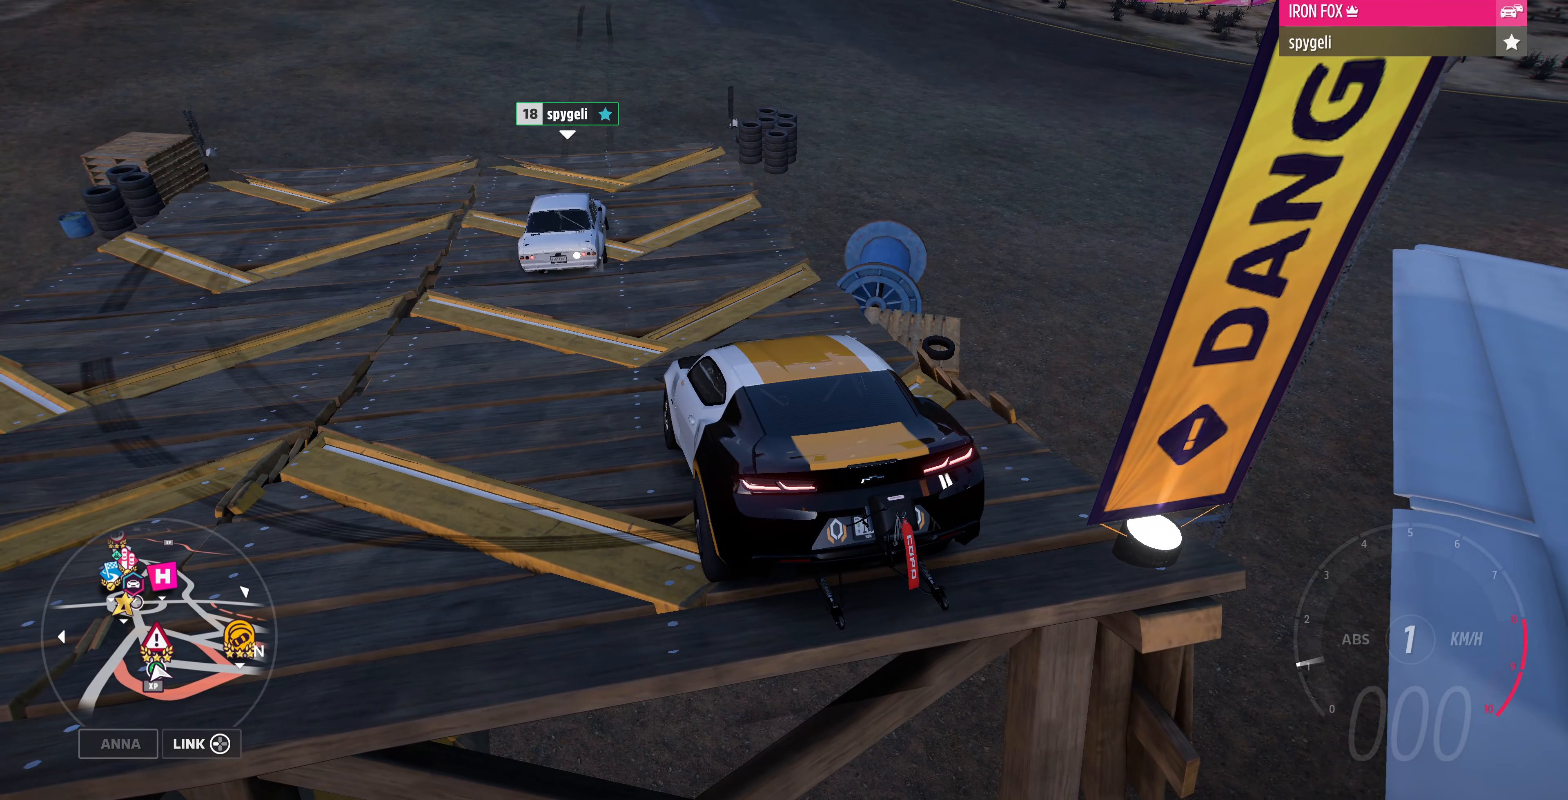
{"buttons": ["CROSS"], "left_stick": "center", "right_stick": "up", "events": []}
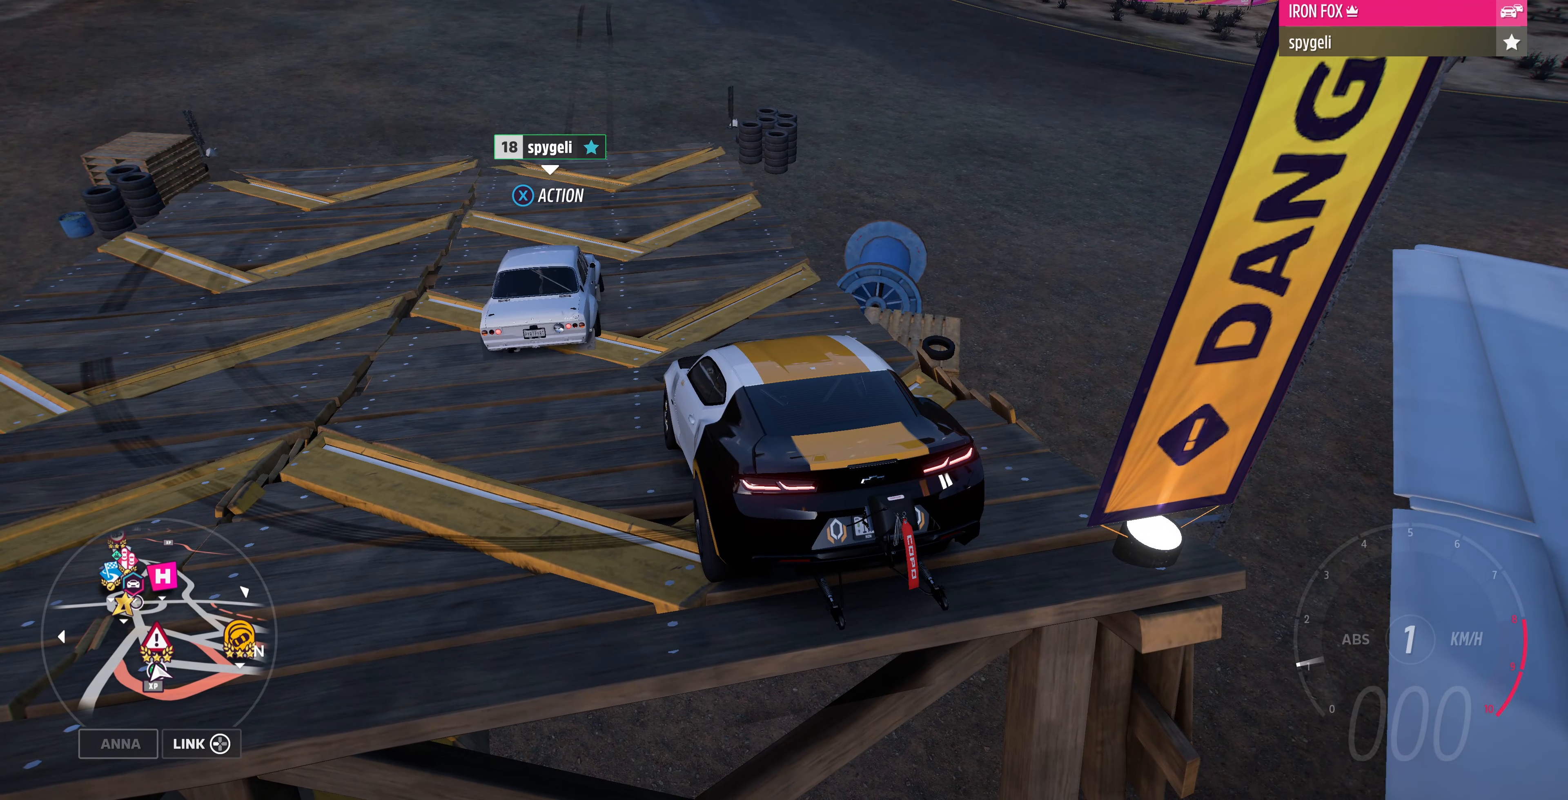
{"buttons": ["CROSS"], "left_stick": "center", "right_stick": "up", "events": []}
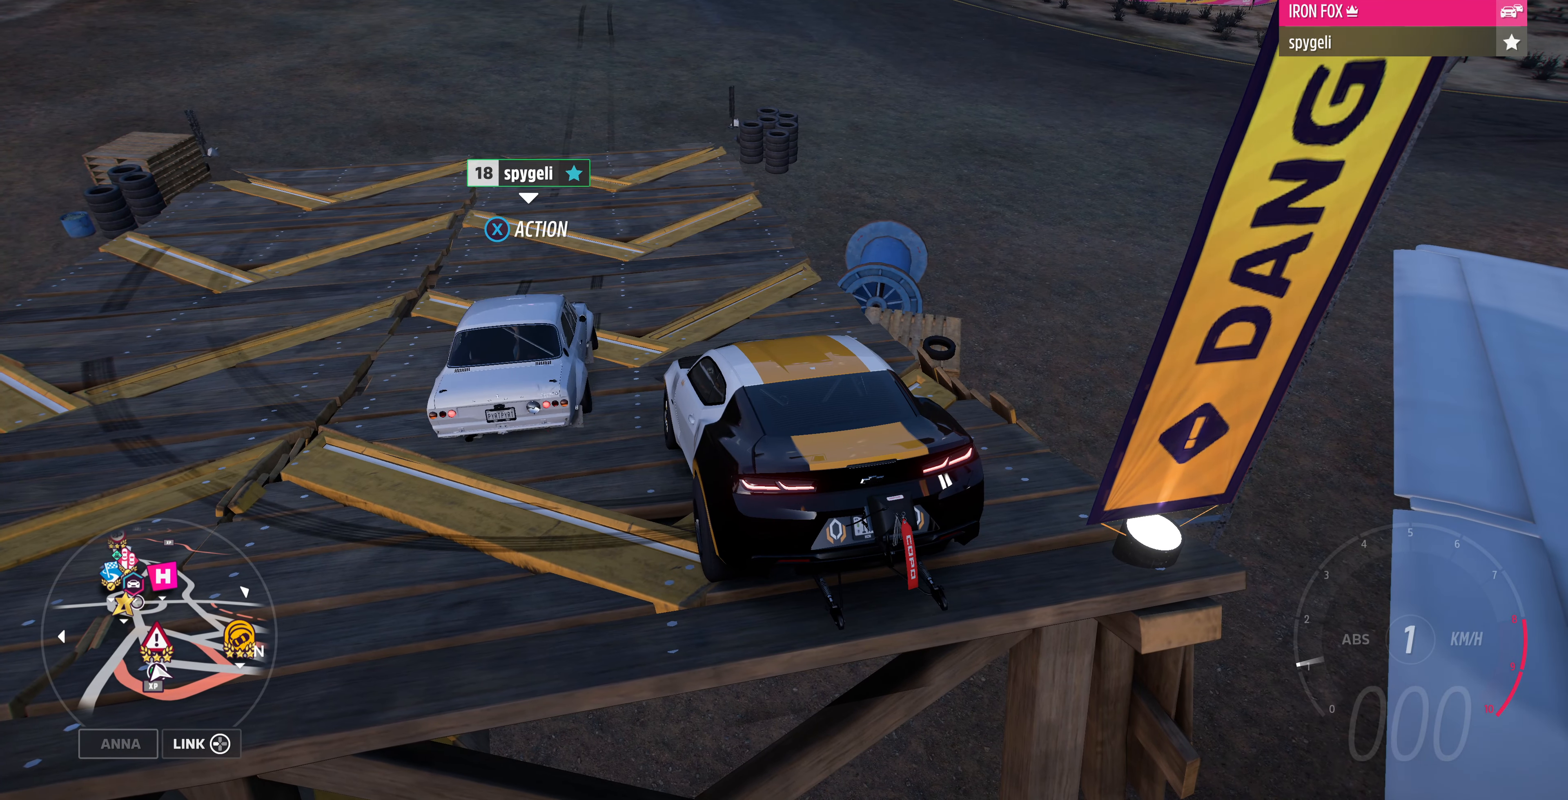
{"buttons": ["CROSS"], "left_stick": "center", "right_stick": "up", "events": []}
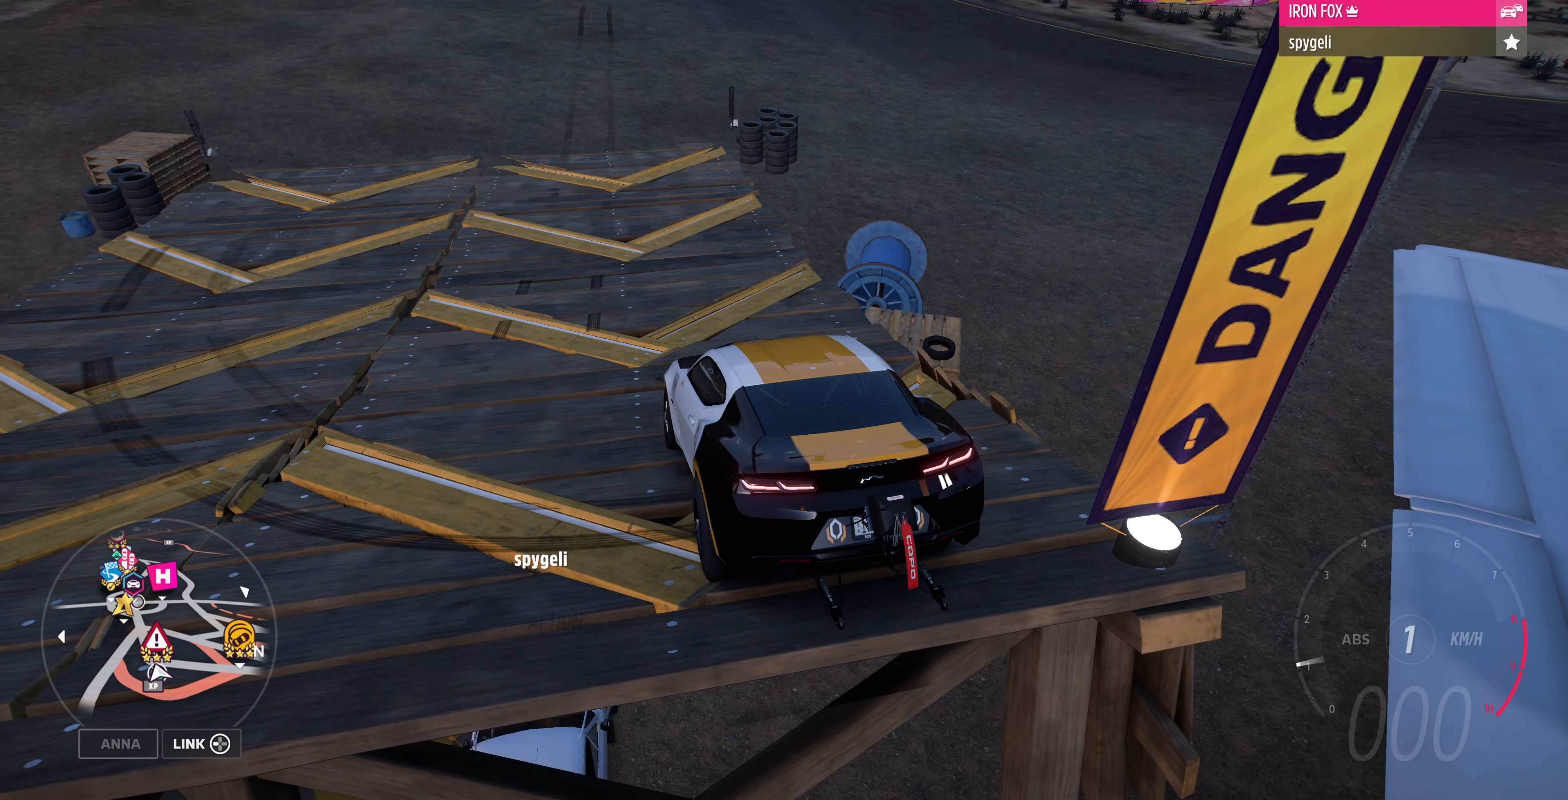
{"buttons": ["CROSS"], "left_stick": "center", "right_stick": "up", "events": []}
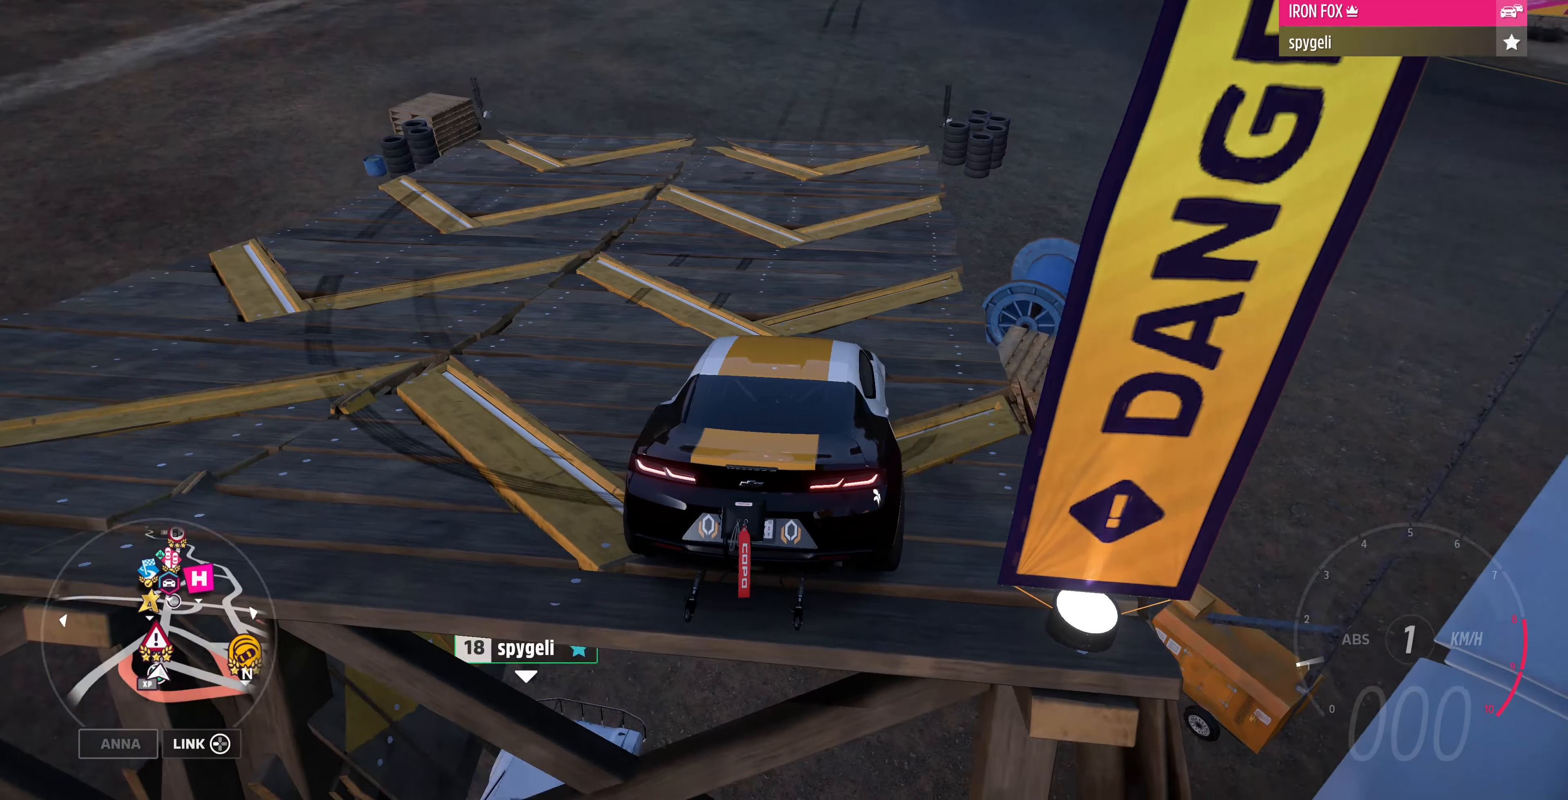
{"buttons": ["CROSS"], "left_stick": "center", "right_stick": "up", "events": []}
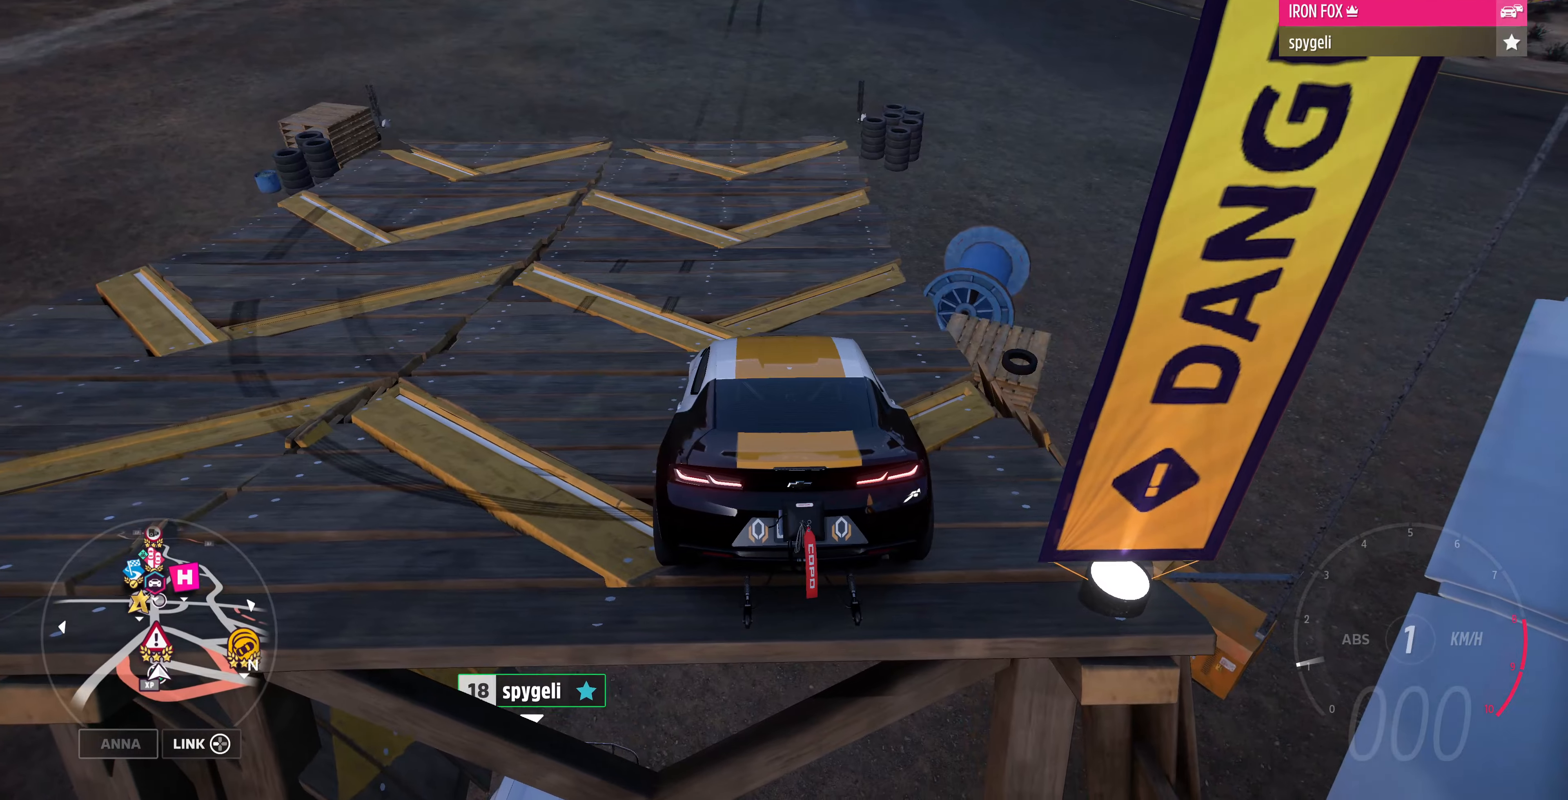
{"buttons": ["CROSS"], "left_stick": "center", "right_stick": "up", "events": []}
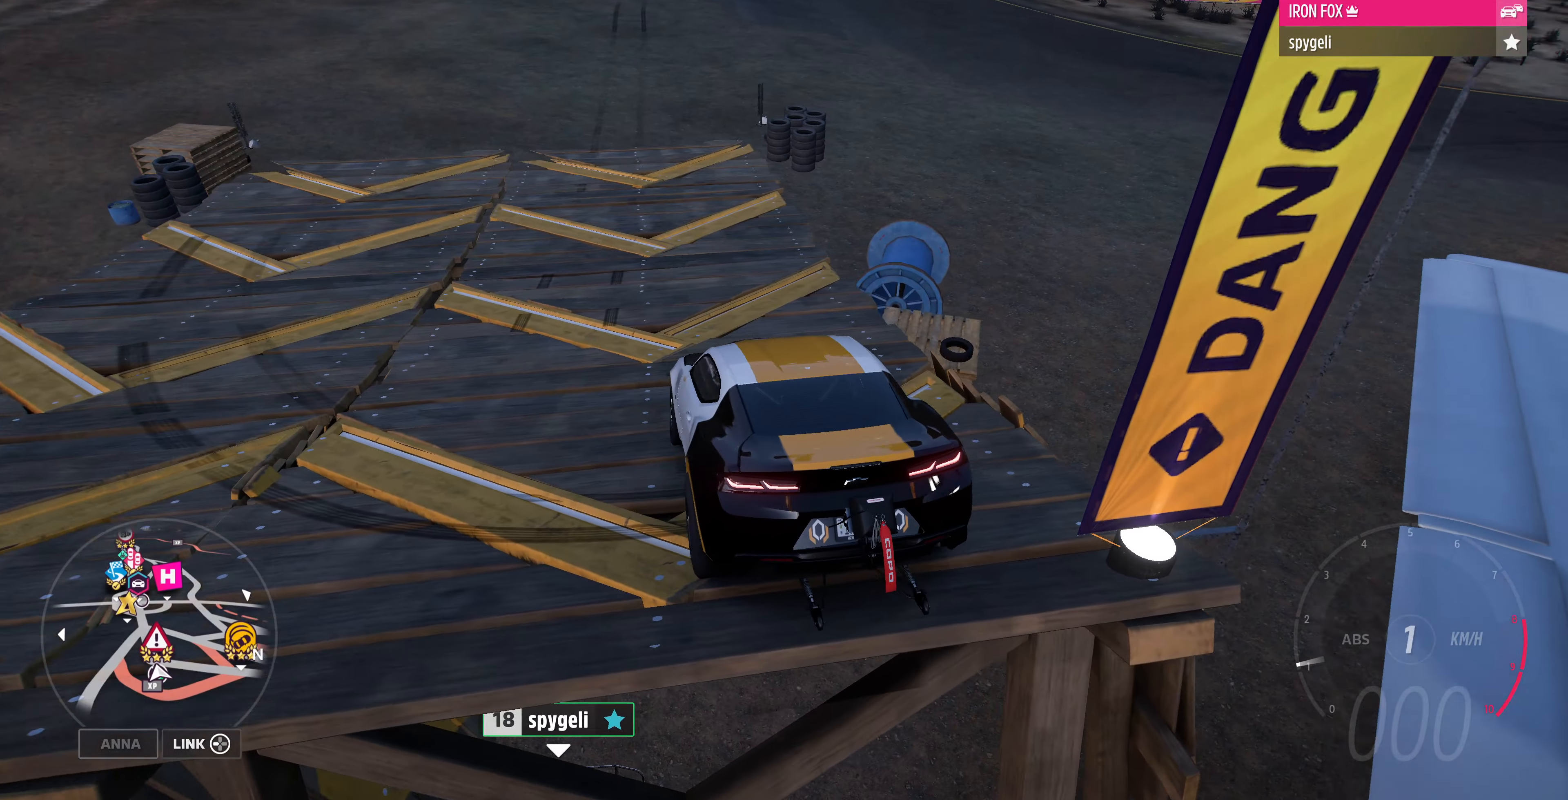
{"buttons": ["CROSS"], "left_stick": "center", "right_stick": "center", "events": [[366, "right_stick", "center"]]}
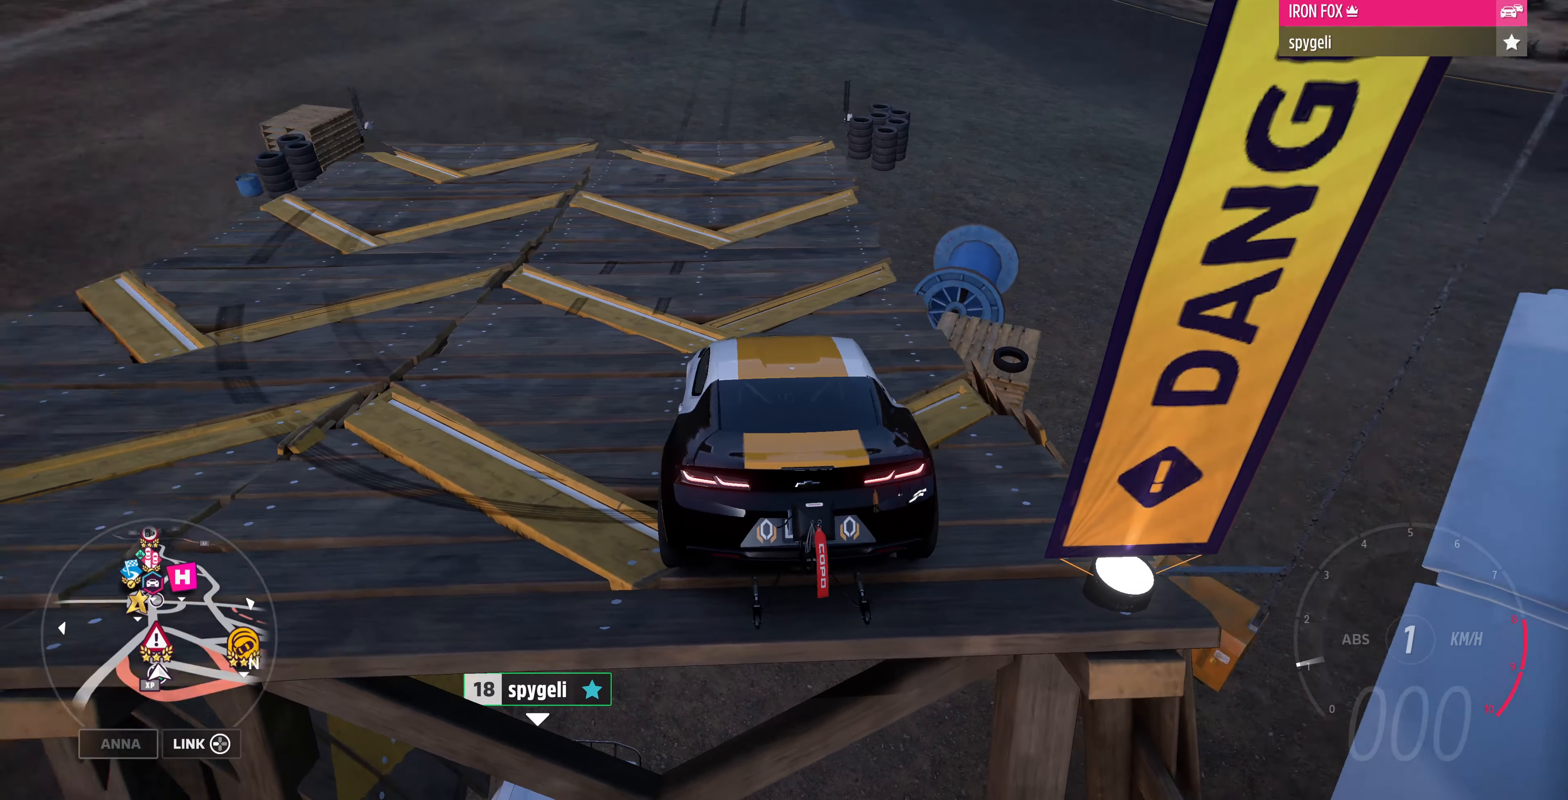
{"buttons": ["CROSS"], "left_stick": "center", "right_stick": "center", "events": []}
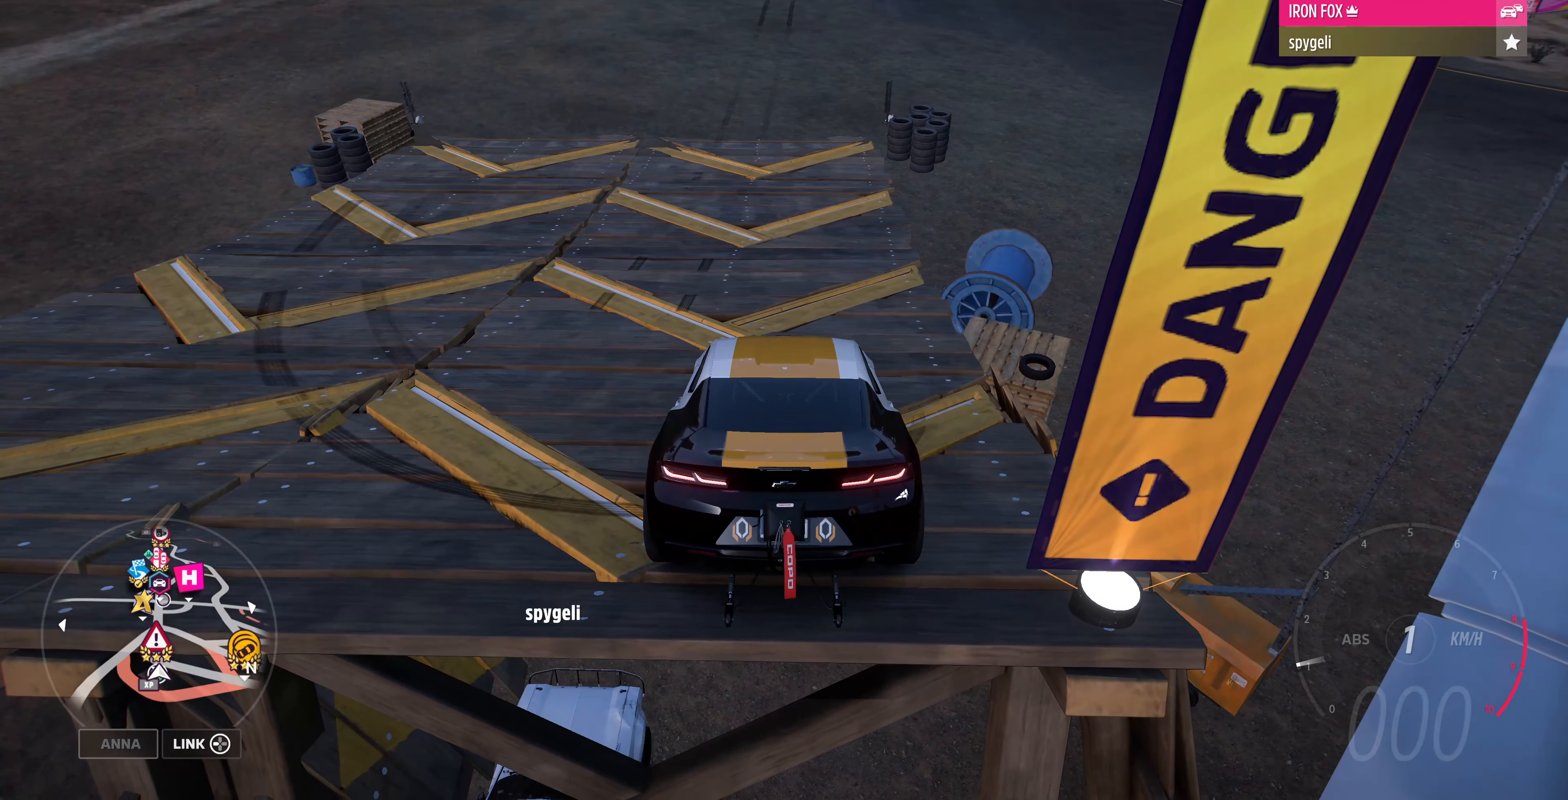
{"buttons": ["CROSS"], "left_stick": "center", "right_stick": "center", "events": []}
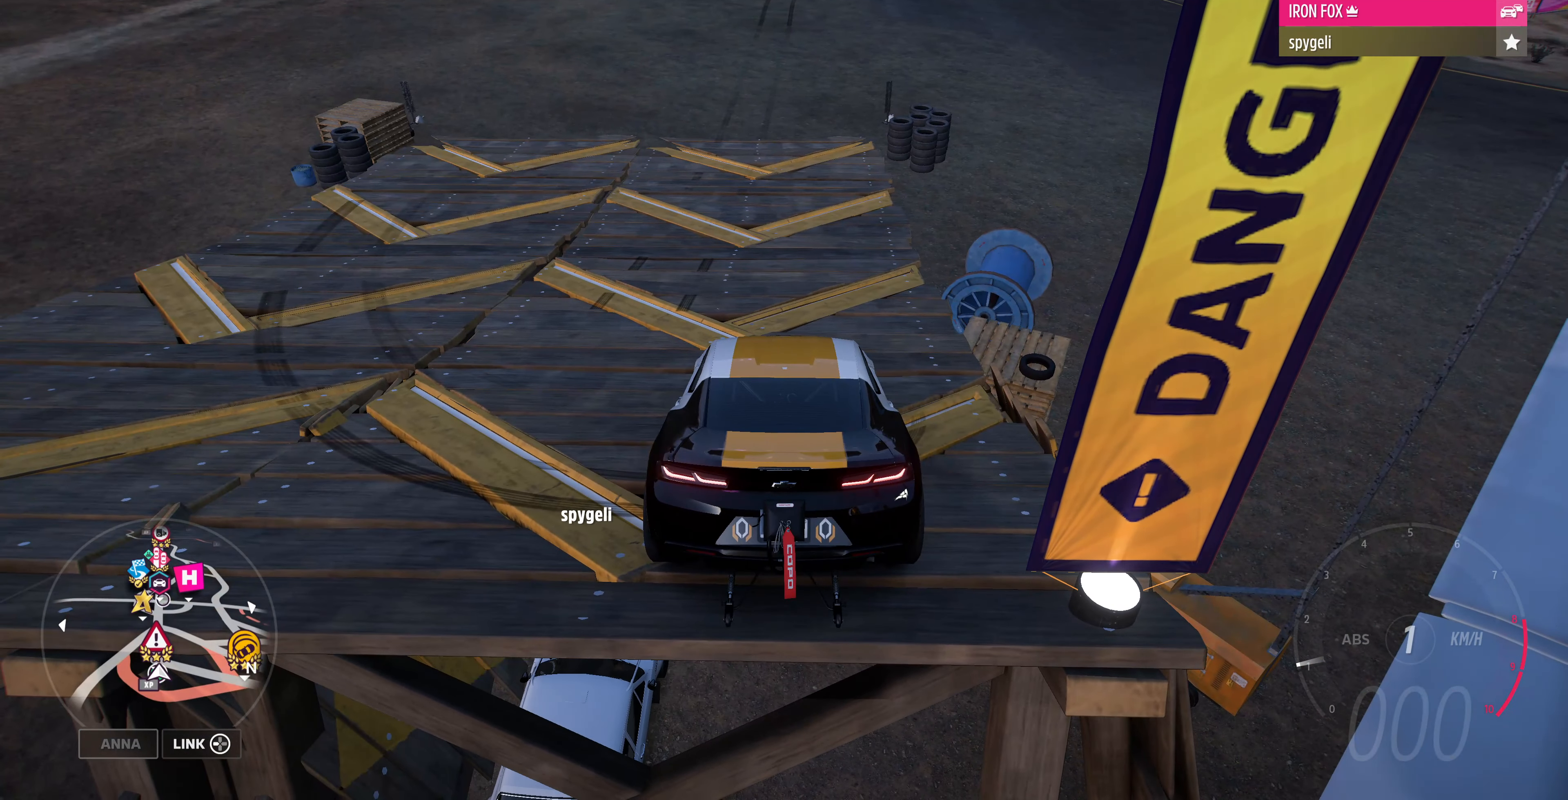
{"buttons": ["CROSS"], "left_stick": "center", "right_stick": "center", "events": []}
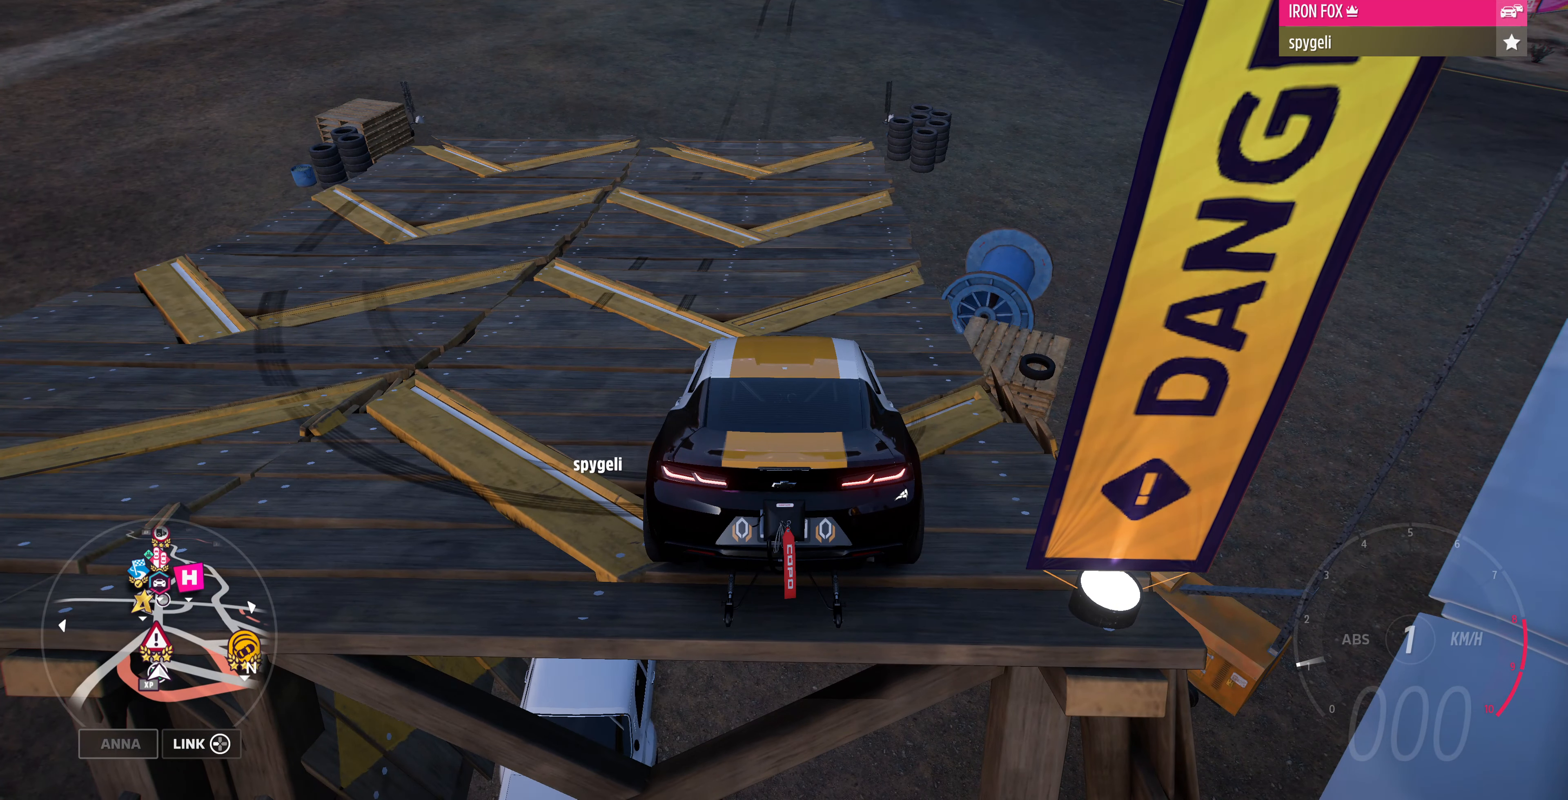
{"buttons": ["CROSS"], "left_stick": "center", "right_stick": "center", "events": []}
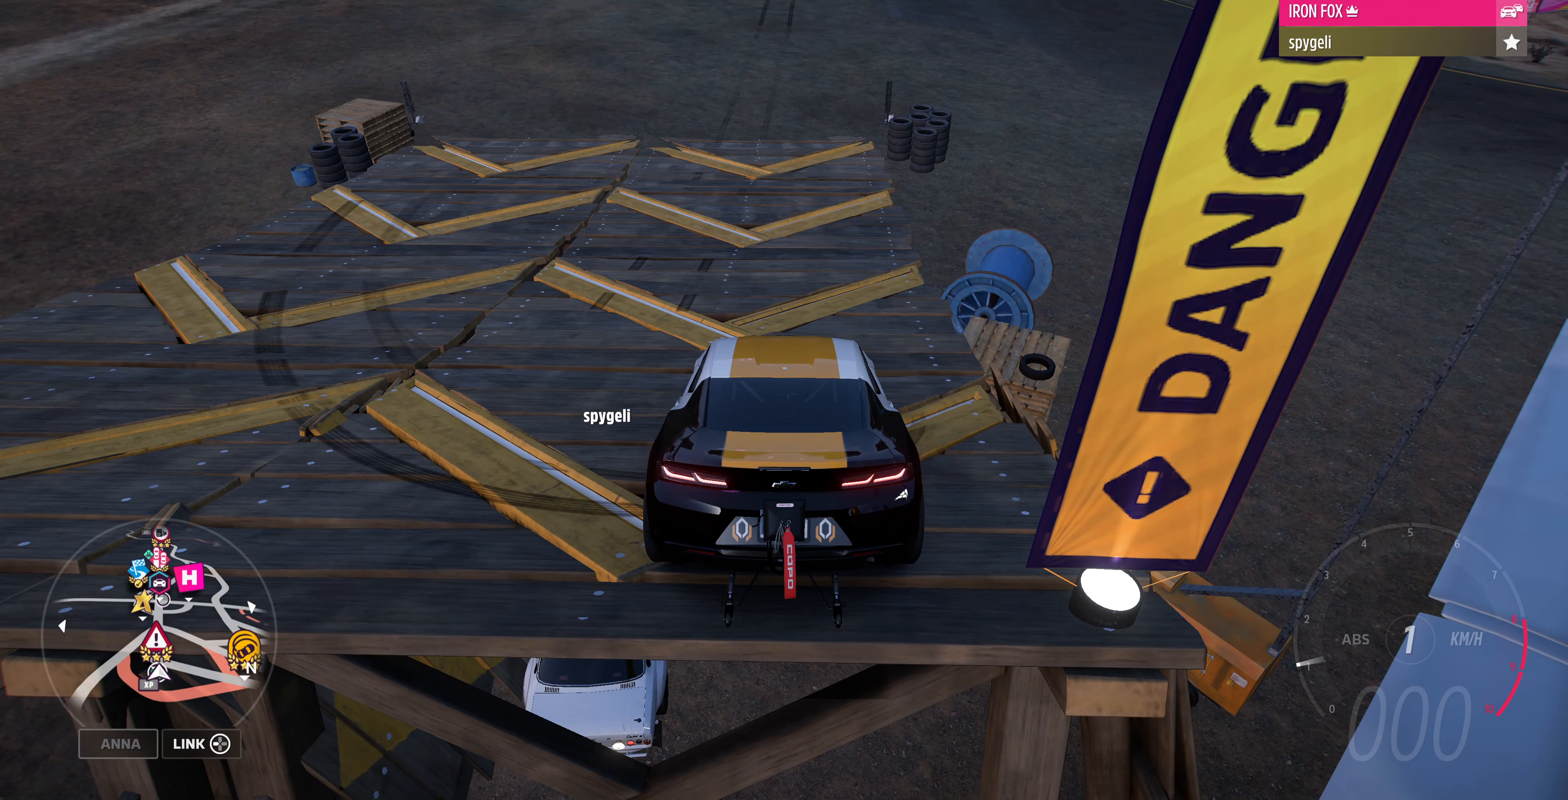
{"buttons": ["CROSS"], "left_stick": "center", "right_stick": "center", "events": []}
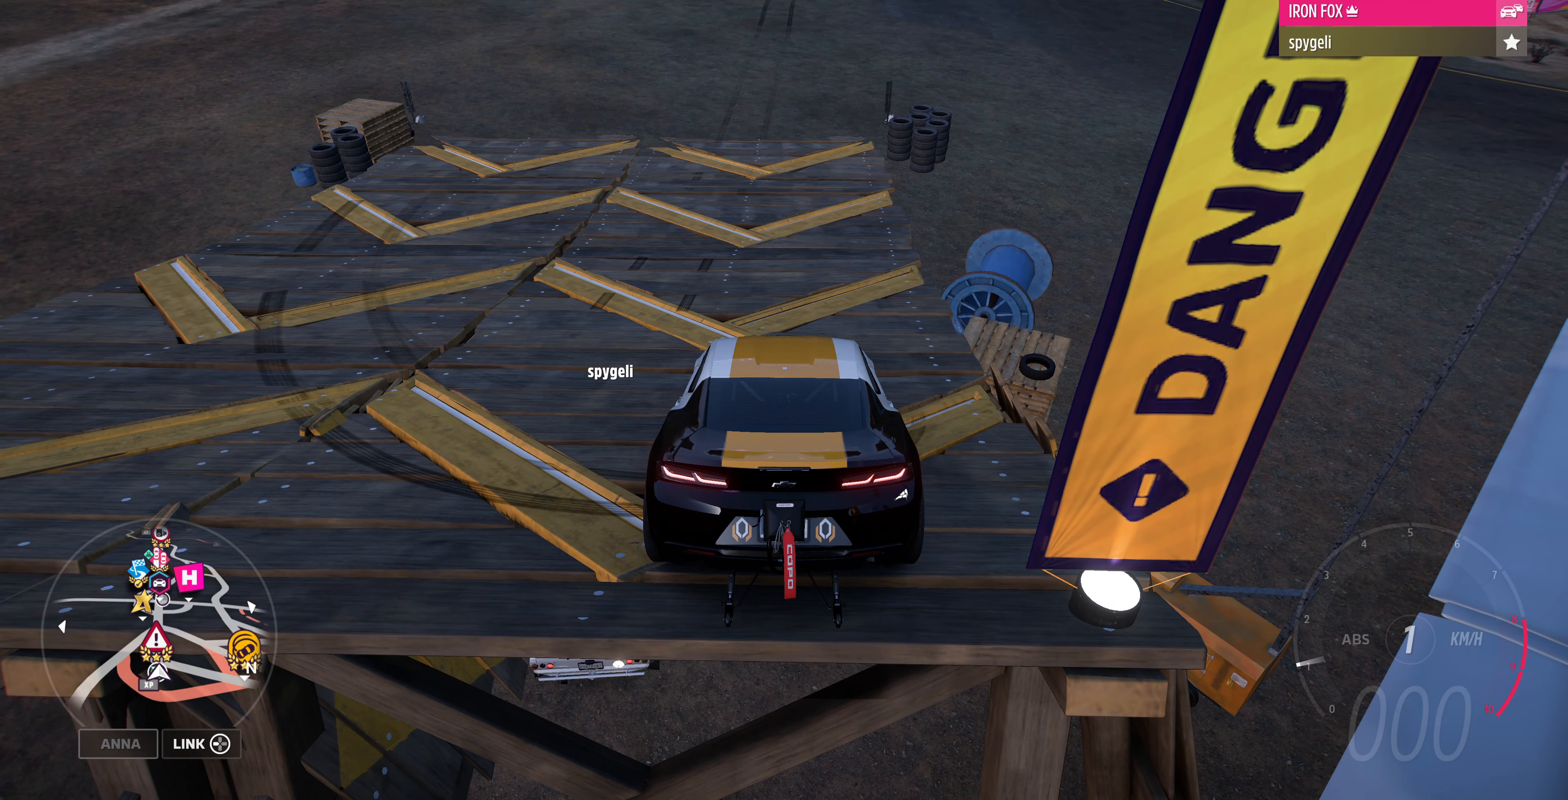
{"buttons": ["CROSS"], "left_stick": "center", "right_stick": "center", "events": []}
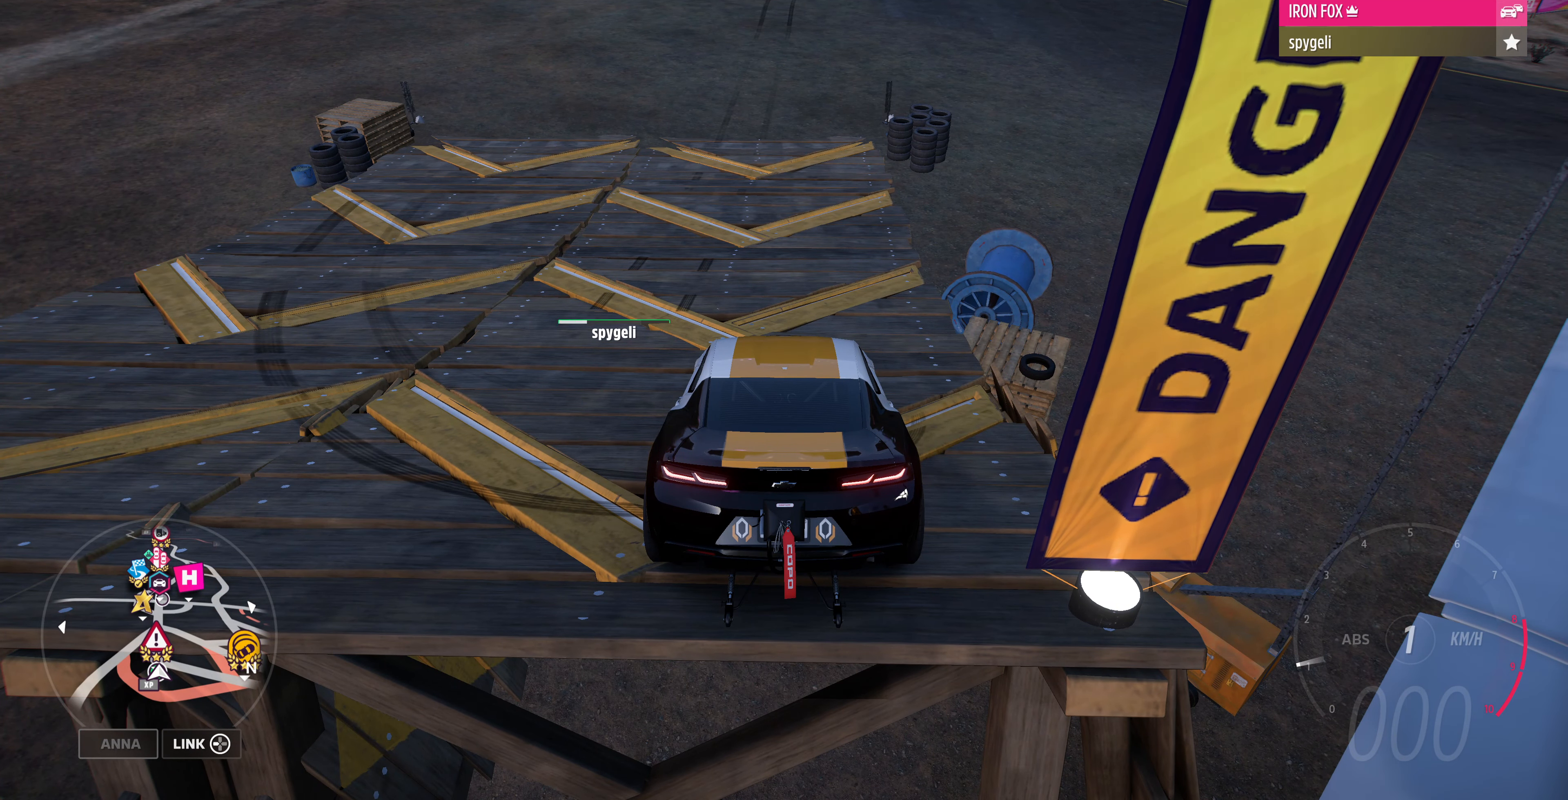
{"buttons": ["CROSS"], "left_stick": "center", "right_stick": "center", "events": []}
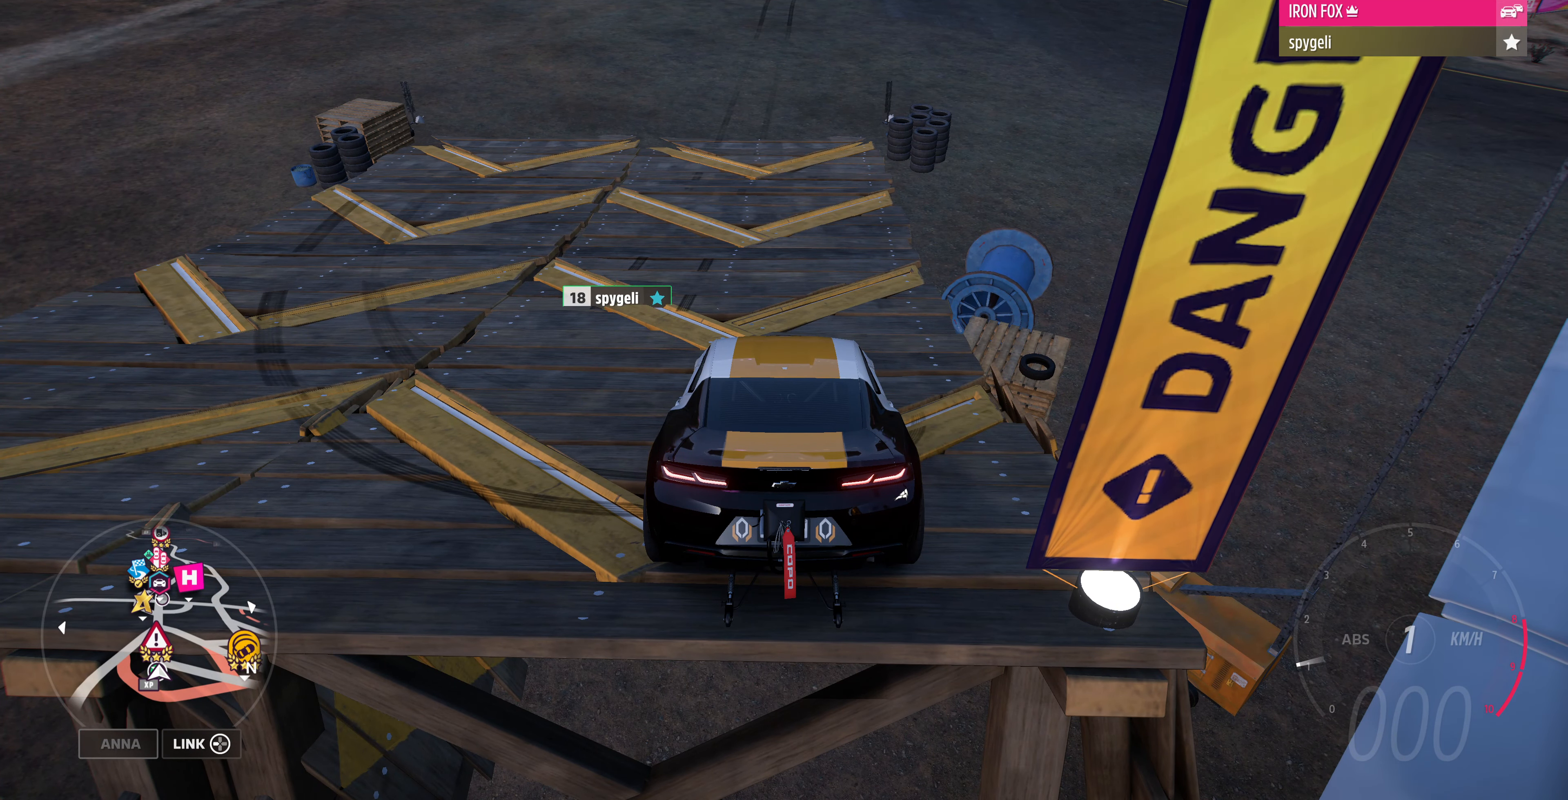
{"buttons": ["CROSS"], "left_stick": "center", "right_stick": "center", "events": []}
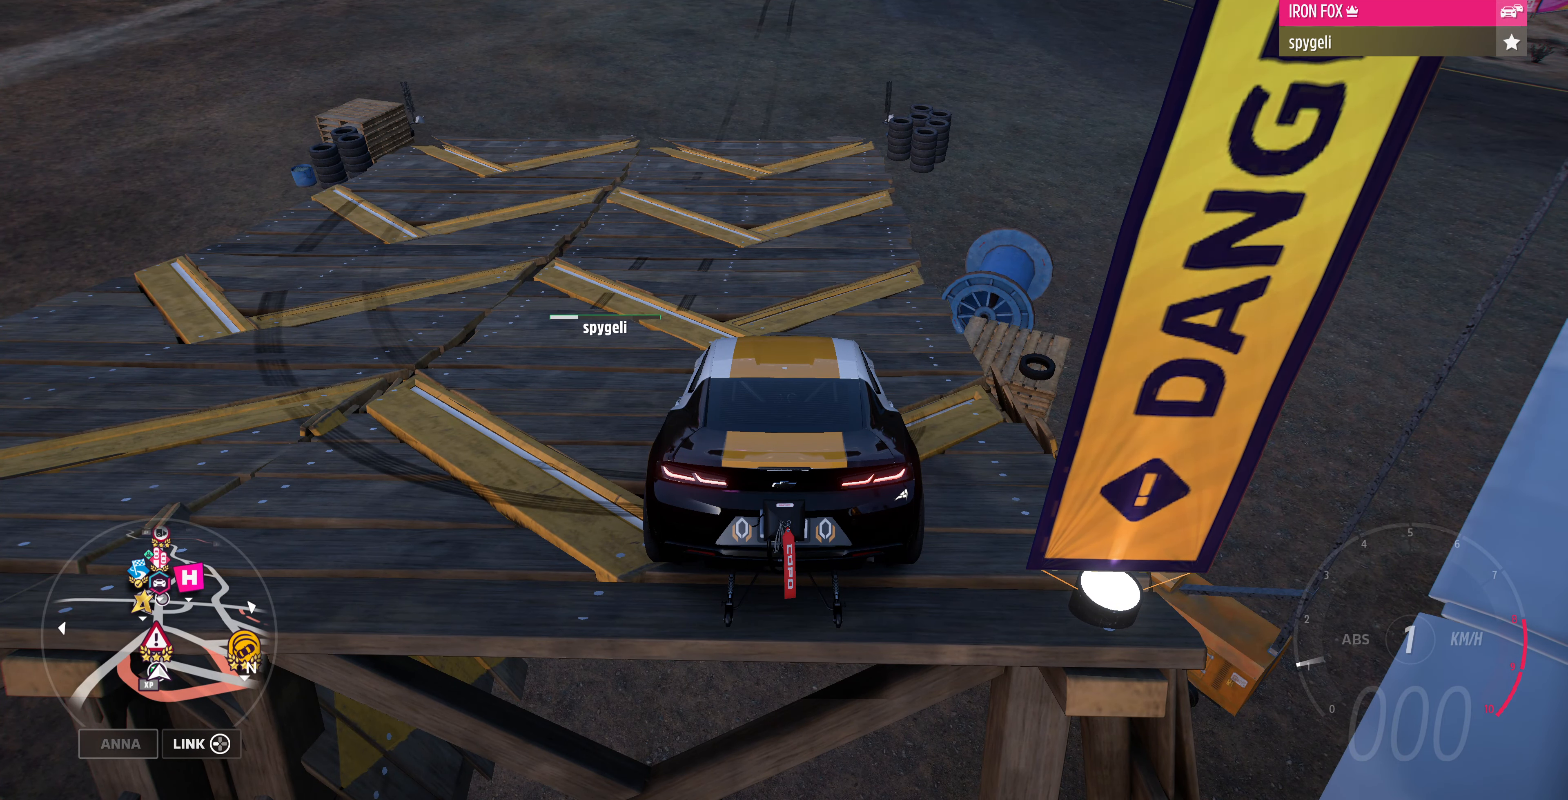
{"buttons": ["CROSS"], "left_stick": "center", "right_stick": "center", "events": []}
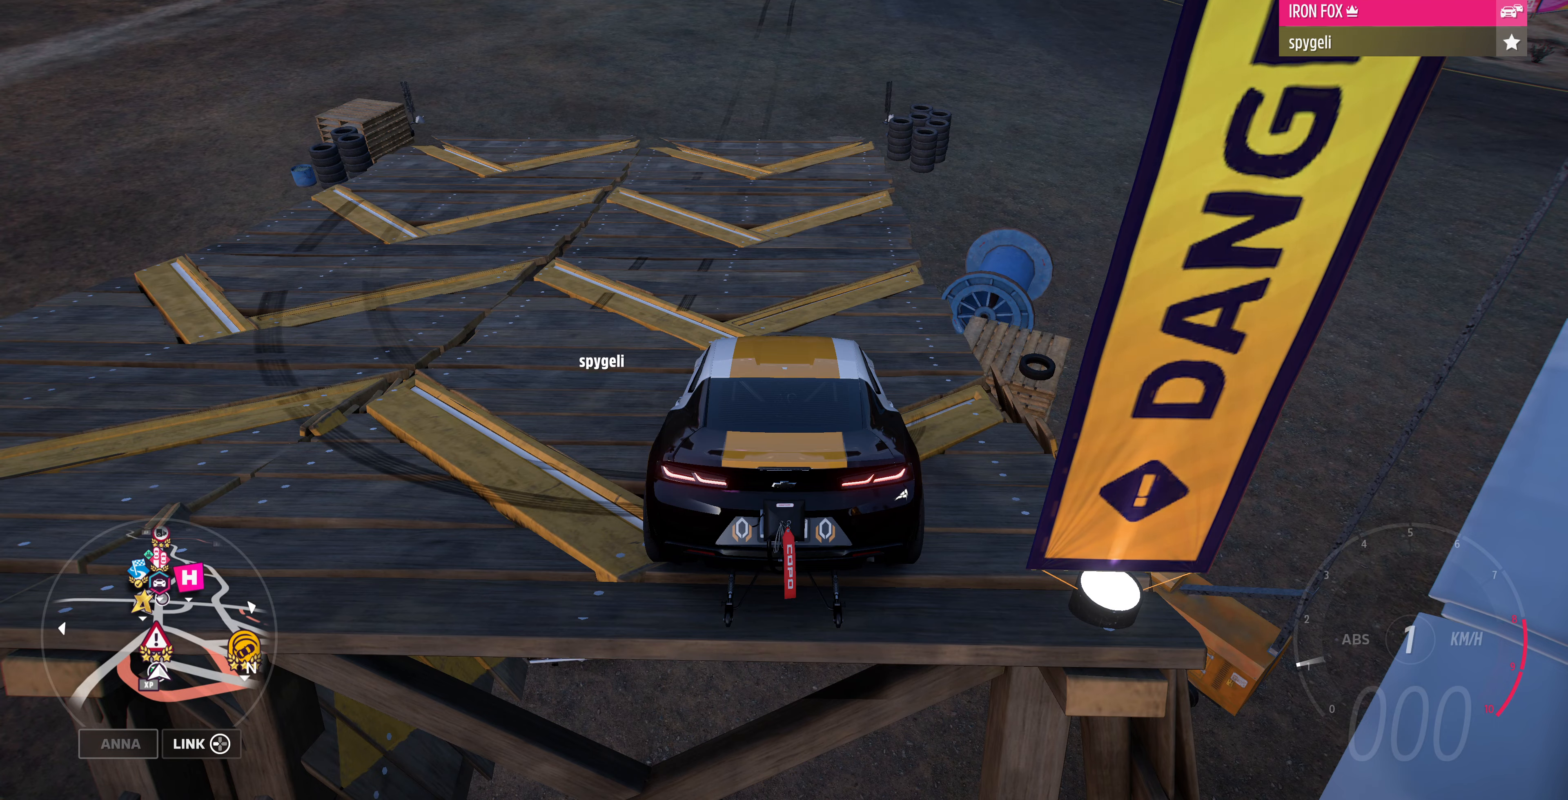
{"buttons": ["CROSS"], "left_stick": "center", "right_stick": "center", "events": []}
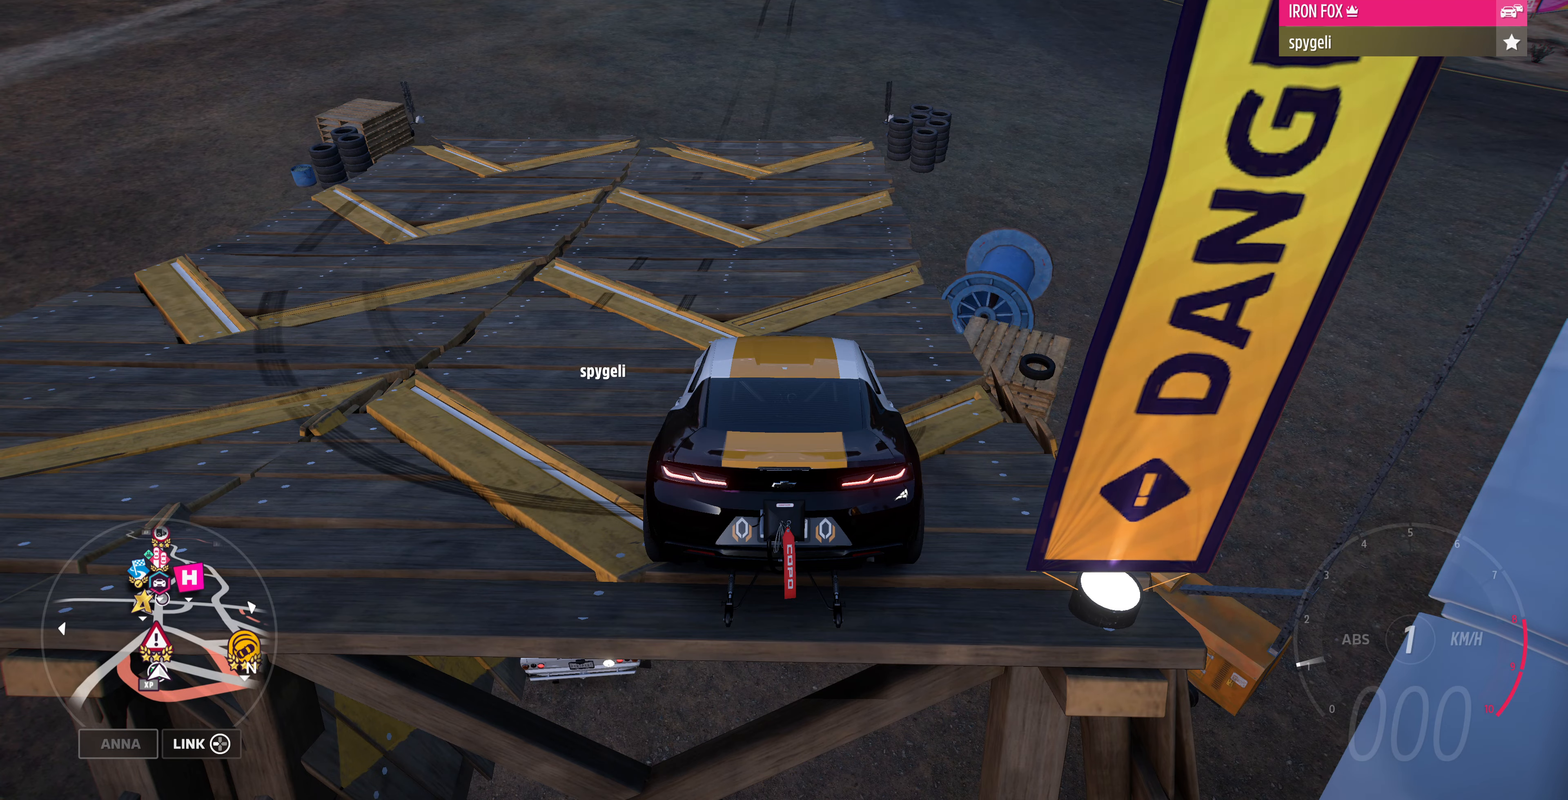
{"buttons": ["CROSS"], "left_stick": "center", "right_stick": "center", "events": []}
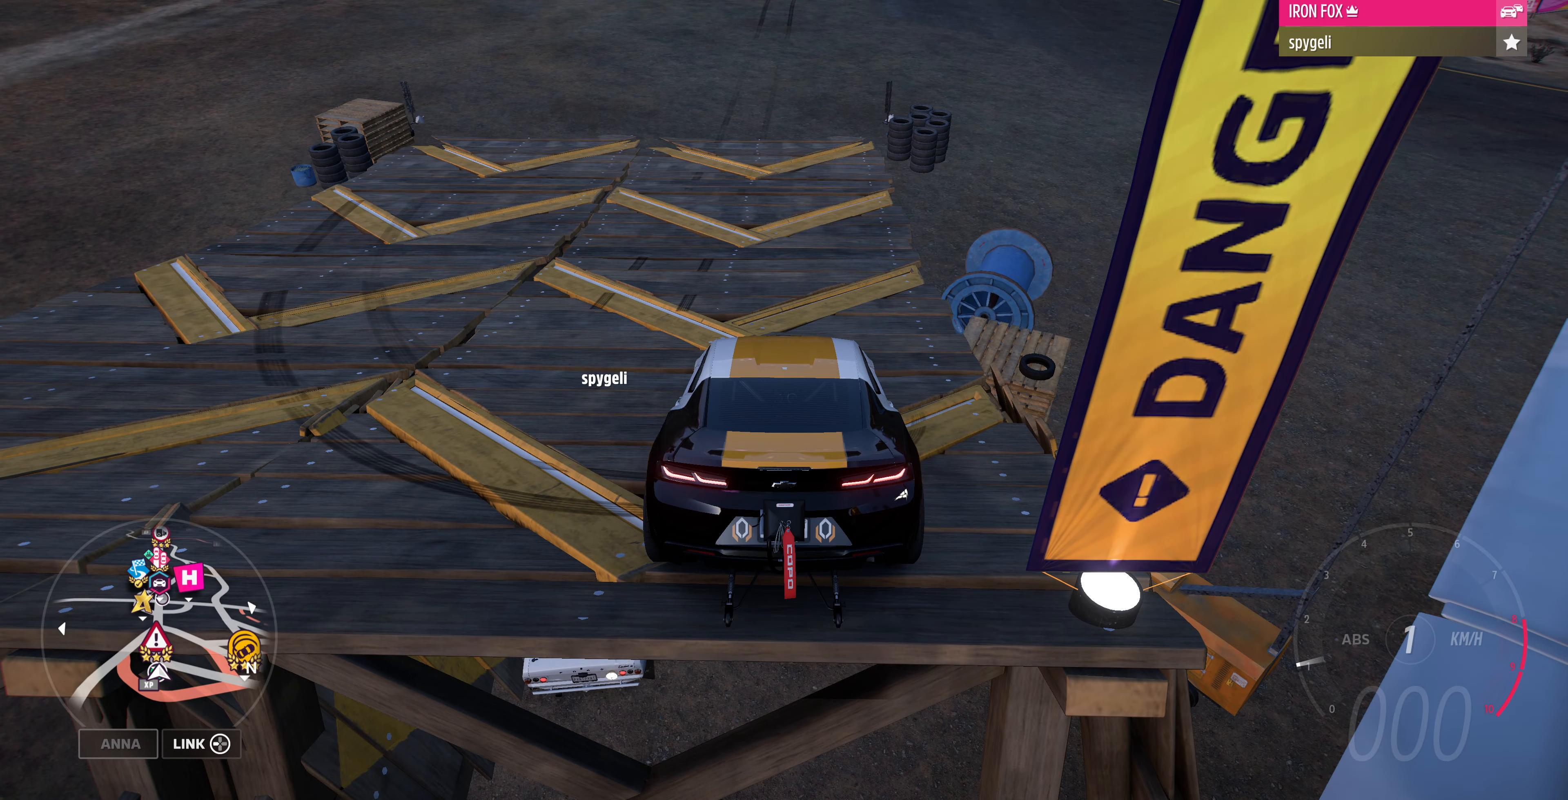
{"buttons": ["CROSS"], "left_stick": "center", "right_stick": "center", "events": []}
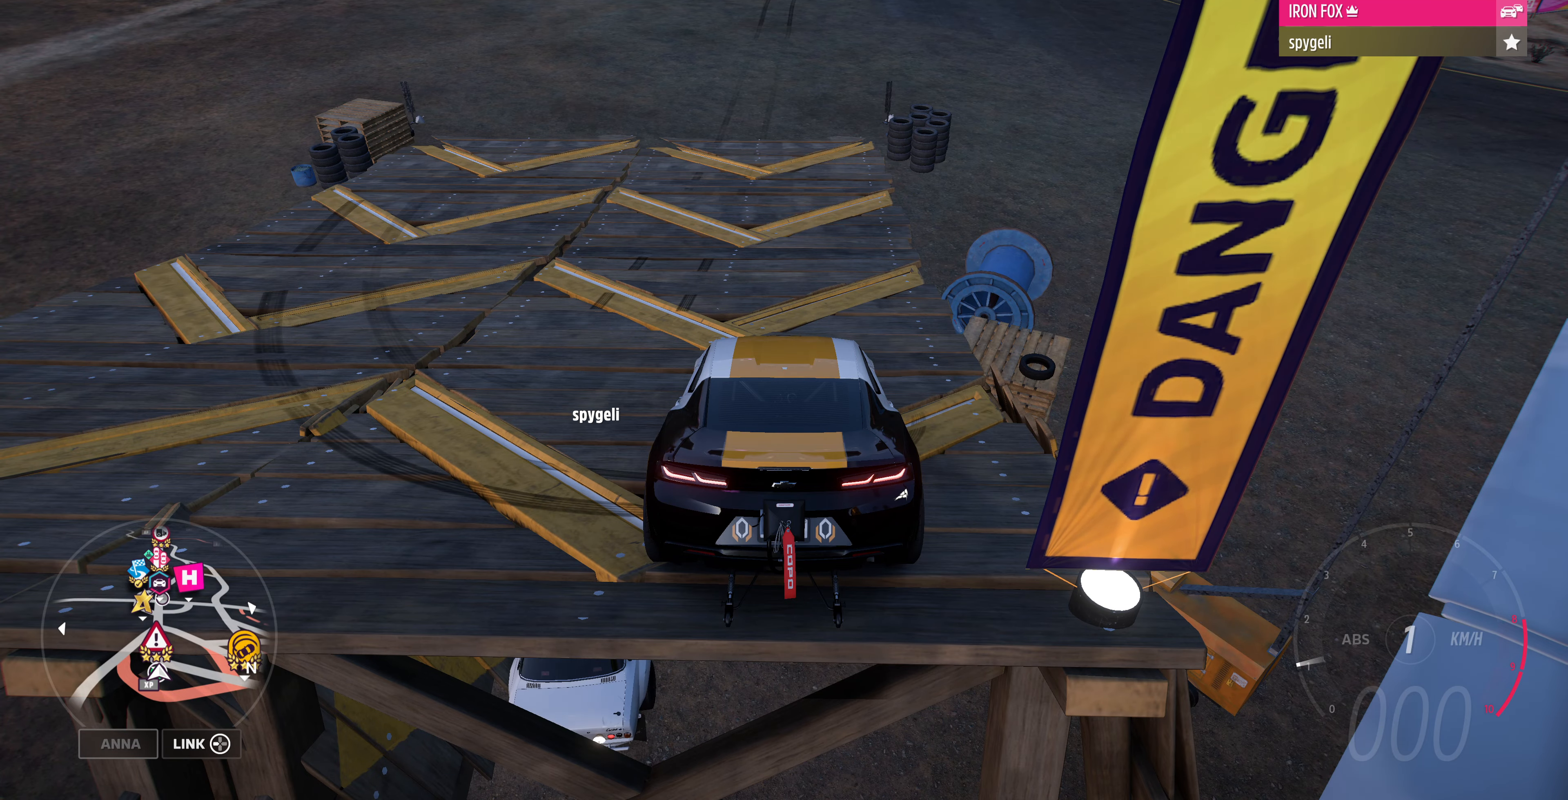
{"buttons": ["CROSS"], "left_stick": "center", "right_stick": "center", "events": []}
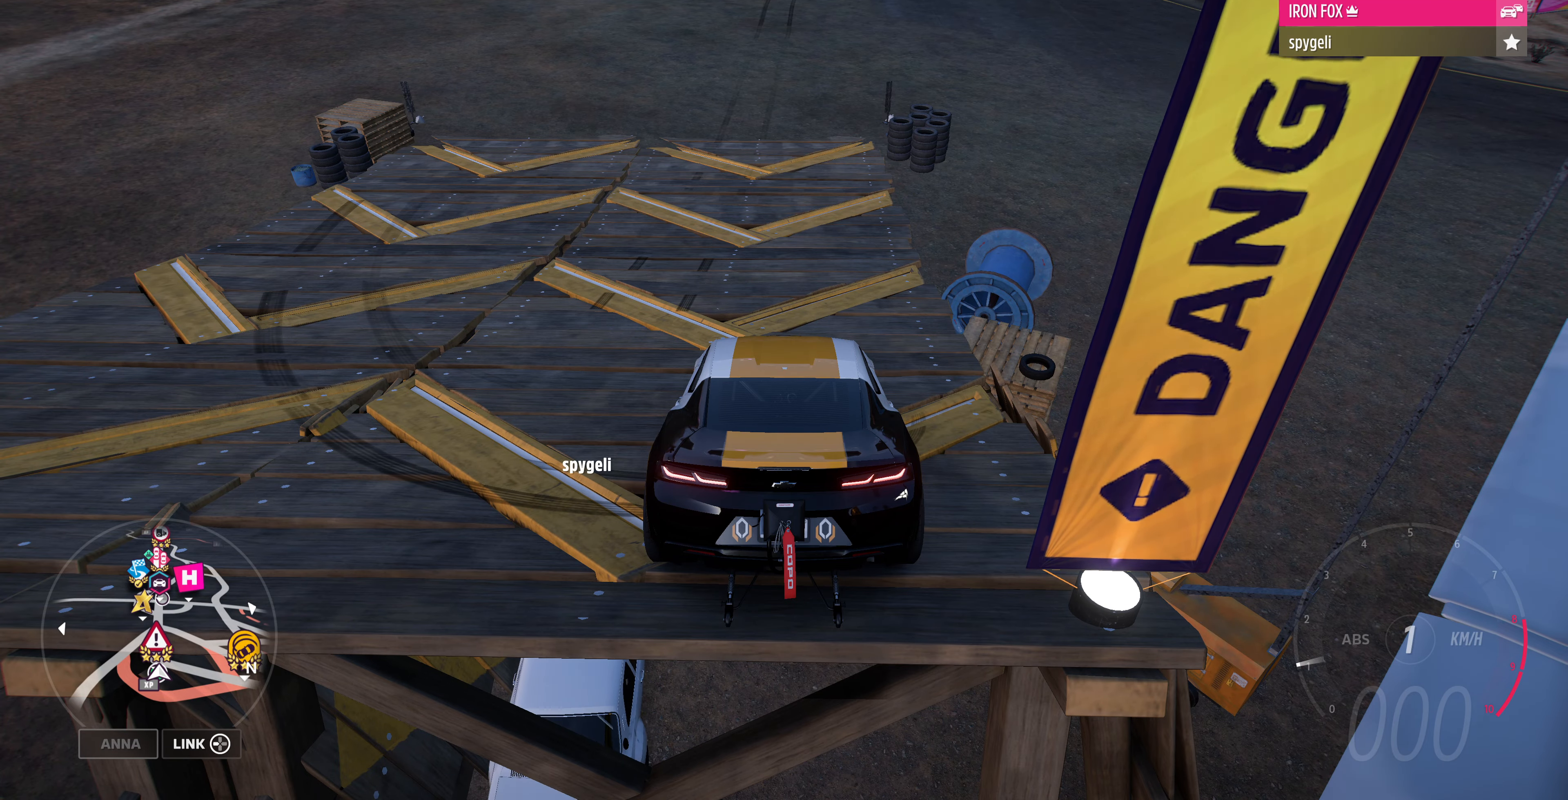
{"buttons": ["CROSS"], "left_stick": "center", "right_stick": "center", "events": []}